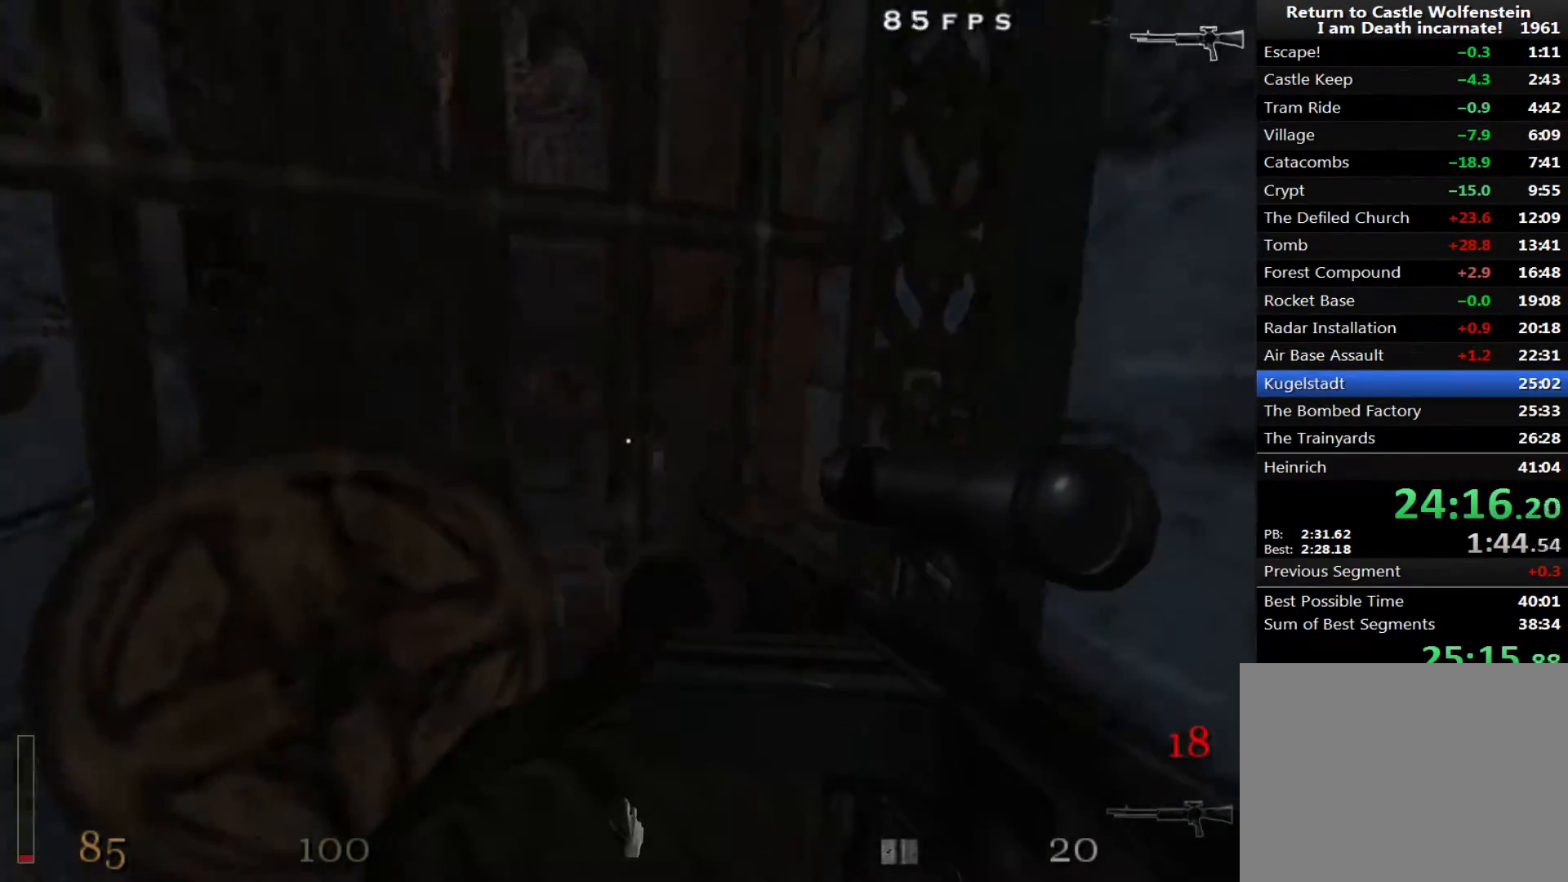
Gameplay with keyboard and mouse; each line is a JSON object with the keys and mouse buttons held at the frame after it. "events" lists presses ("down") and releases ("up") of "1", "2", "3", "4", "5", "a", "alt", "c", "ctrl", "d", "e", "f", "q", "r", "s", "shift", "space", "tab", "v", "w", "x", "z", "mouse_left", "mouse_middle", "mouse_right", "mouse_wheel_up" and "mouse_wheel_down" between this image and that frame as [ms after this image, input, new state], when the widget could be followed in between. "mouse_left", "mouse_middle", "mouse_right", "mouse_wheel_up", "mouse_wheel_down" = the "left", "middle", "right", "wheel_up", "wheel_down" buttons of the "mouse" list. No other keys are recorded. Mouse movement is not recorded.
{"keys": ["w"], "mouse": [], "events": [[167, "3", "down"], [250, "3", "up"]]}
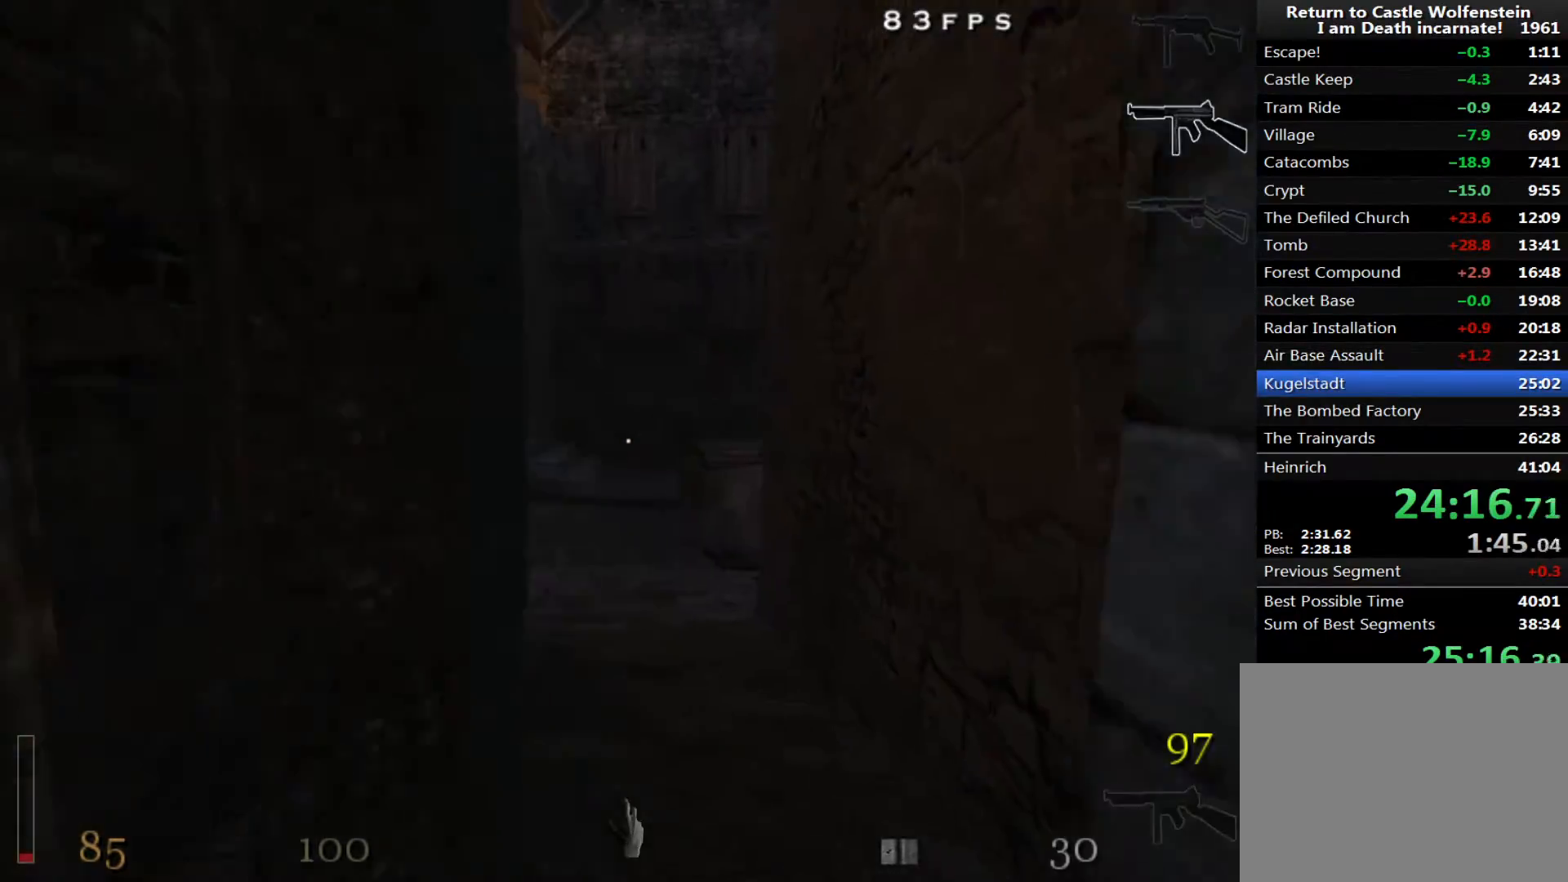
{"keys": ["w"], "mouse": [], "events": [[83, "3", "down"], [233, "3", "up"]]}
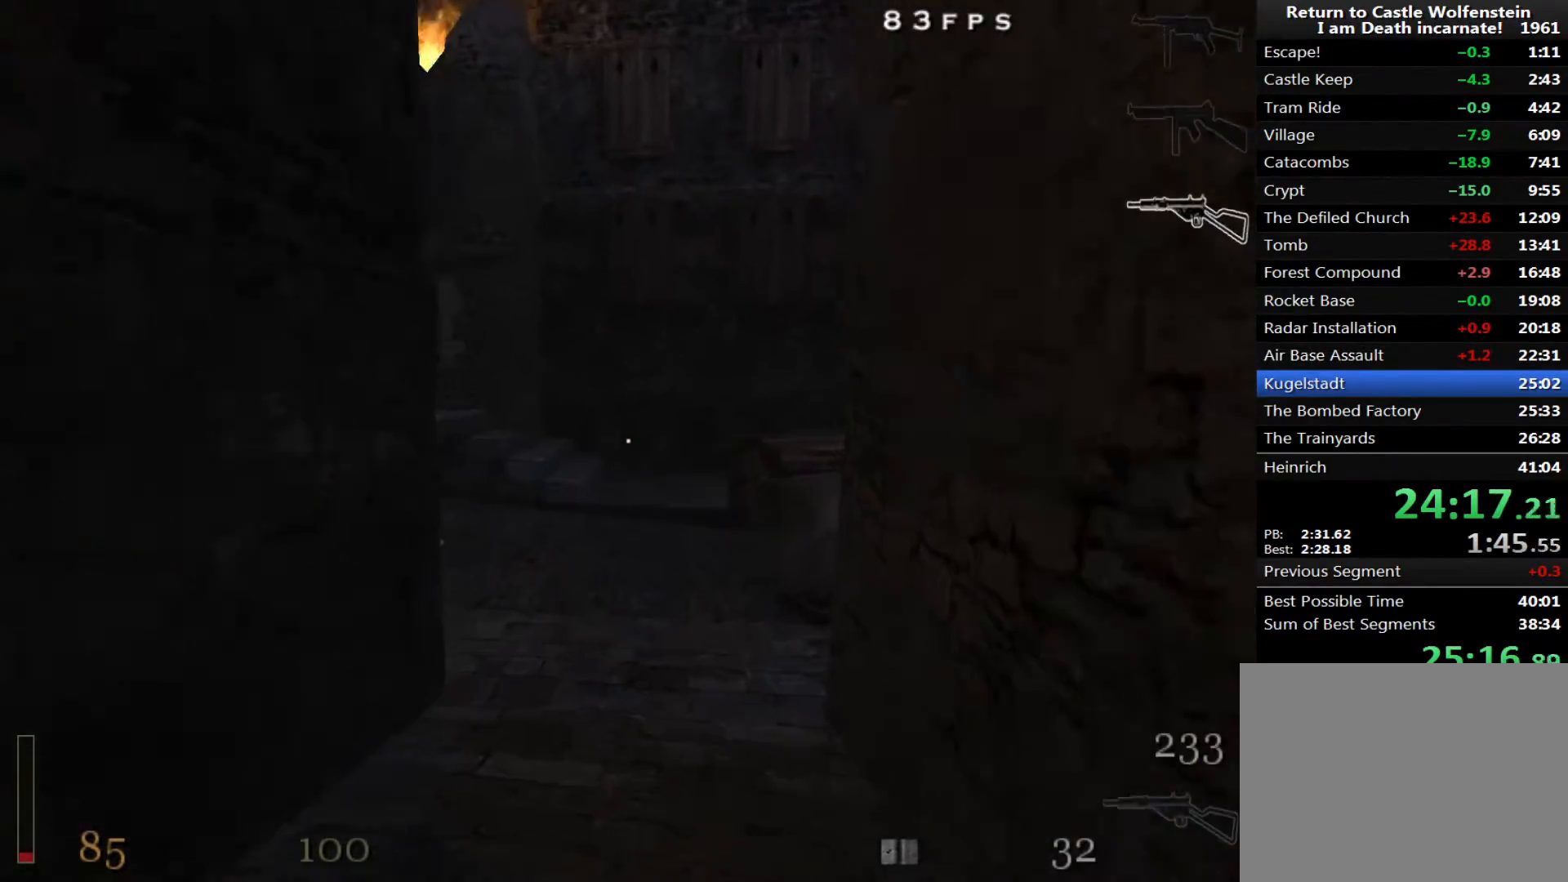
{"keys": ["w"], "mouse": [], "events": []}
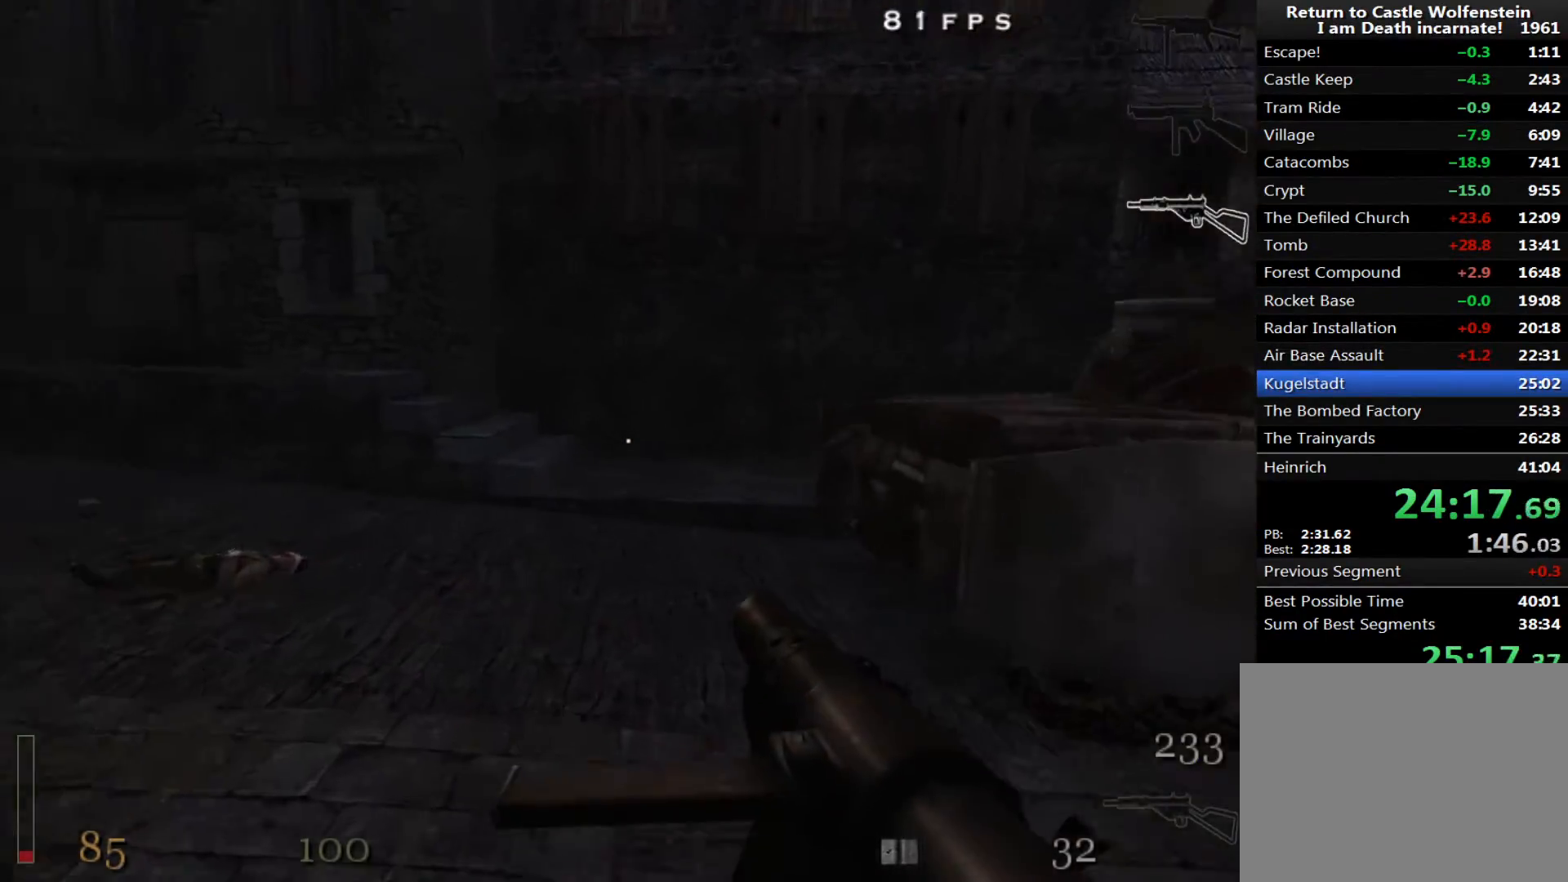
{"keys": ["w"], "mouse": [], "events": []}
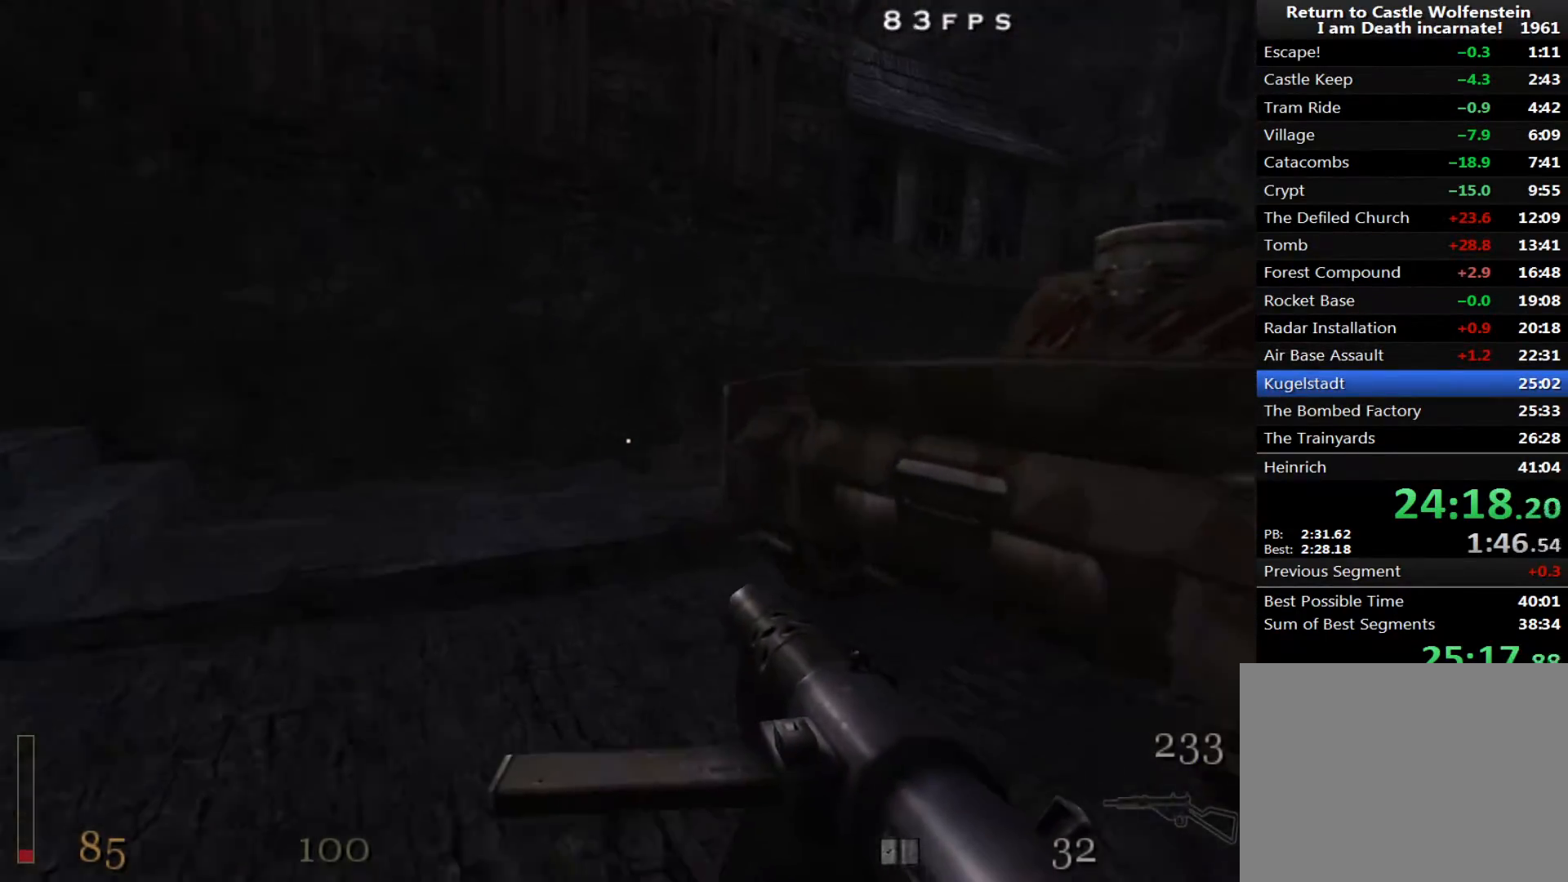
{"keys": ["w"], "mouse": [], "events": [[183, "a", "down"], [267, "a", "up"], [450, "a", "down"], [500, "a", "up"]]}
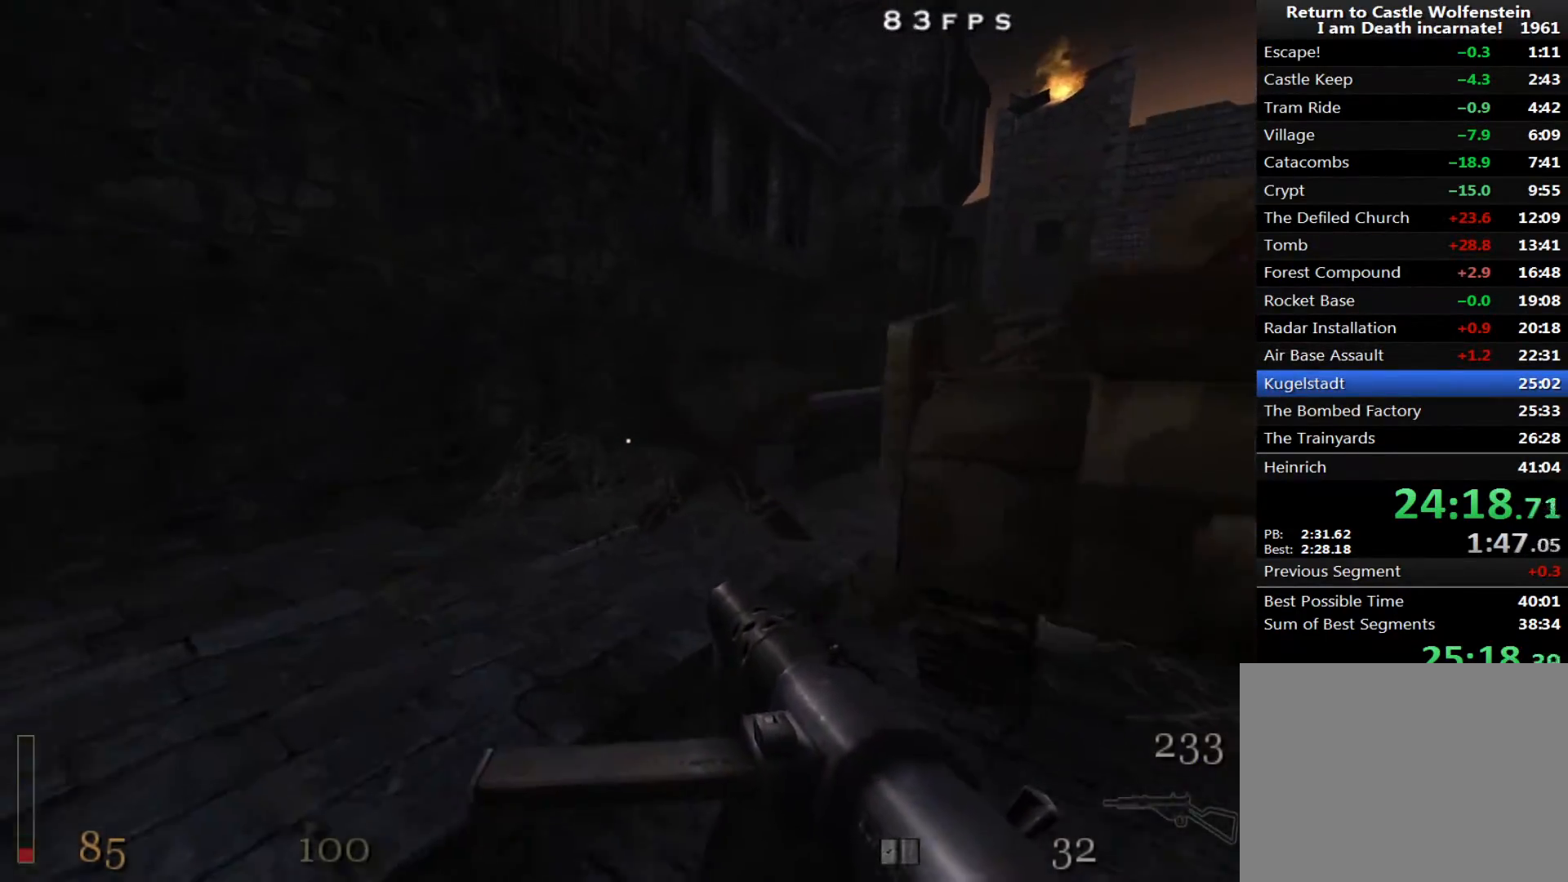
{"keys": ["a", "w"], "mouse": [], "events": [[200, "a", "down"], [283, "a", "up"], [383, "a", "down"]]}
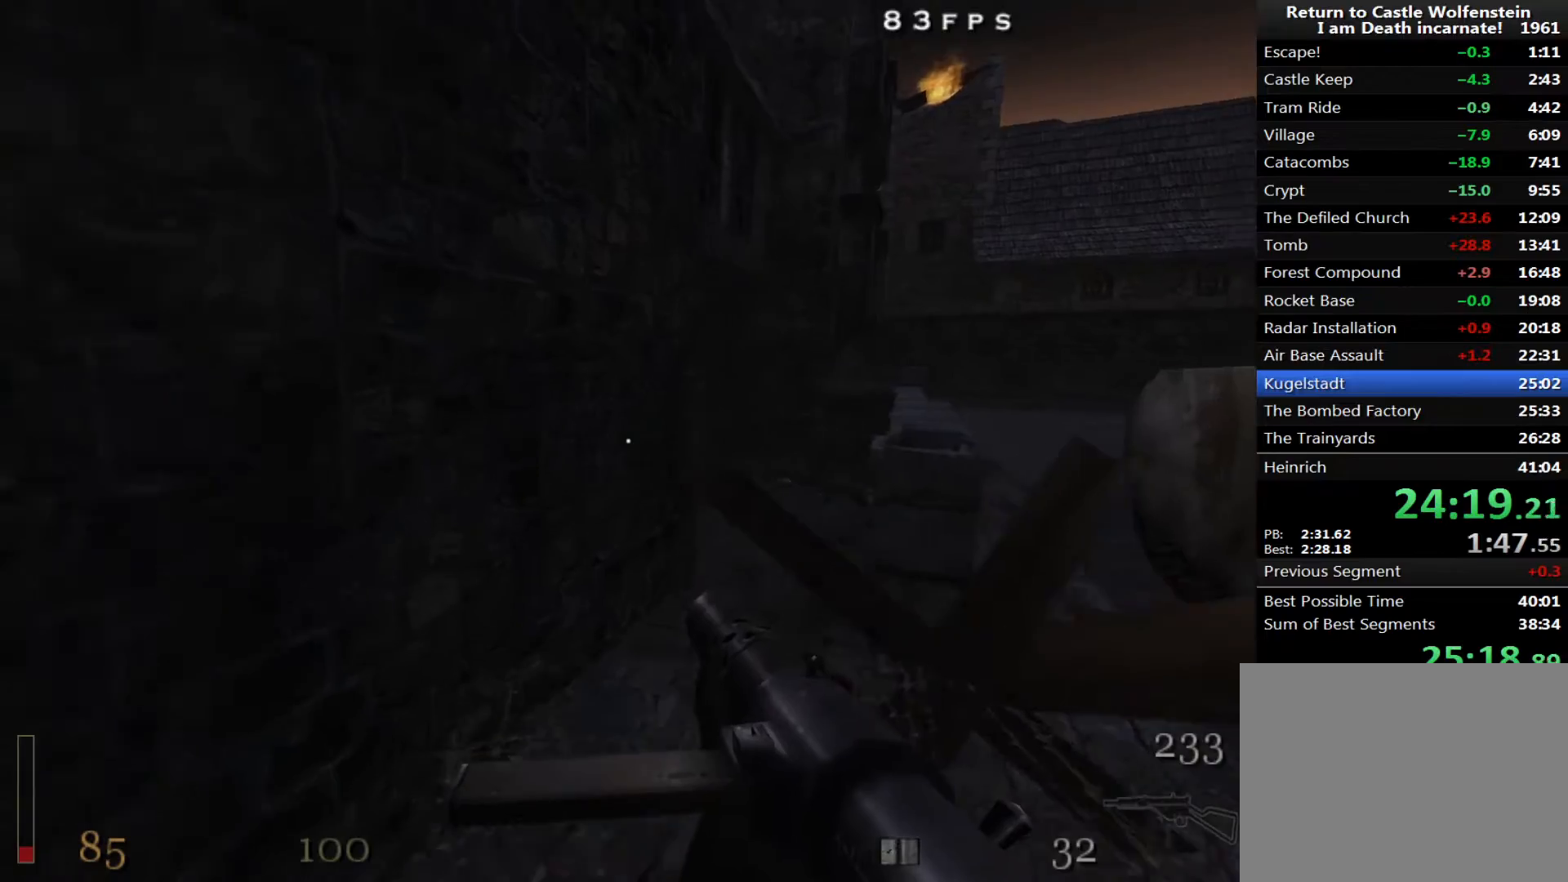
{"keys": ["w"], "mouse": [], "events": [[17, "a", "up"], [350, "d", "down"], [400, "d", "up"]]}
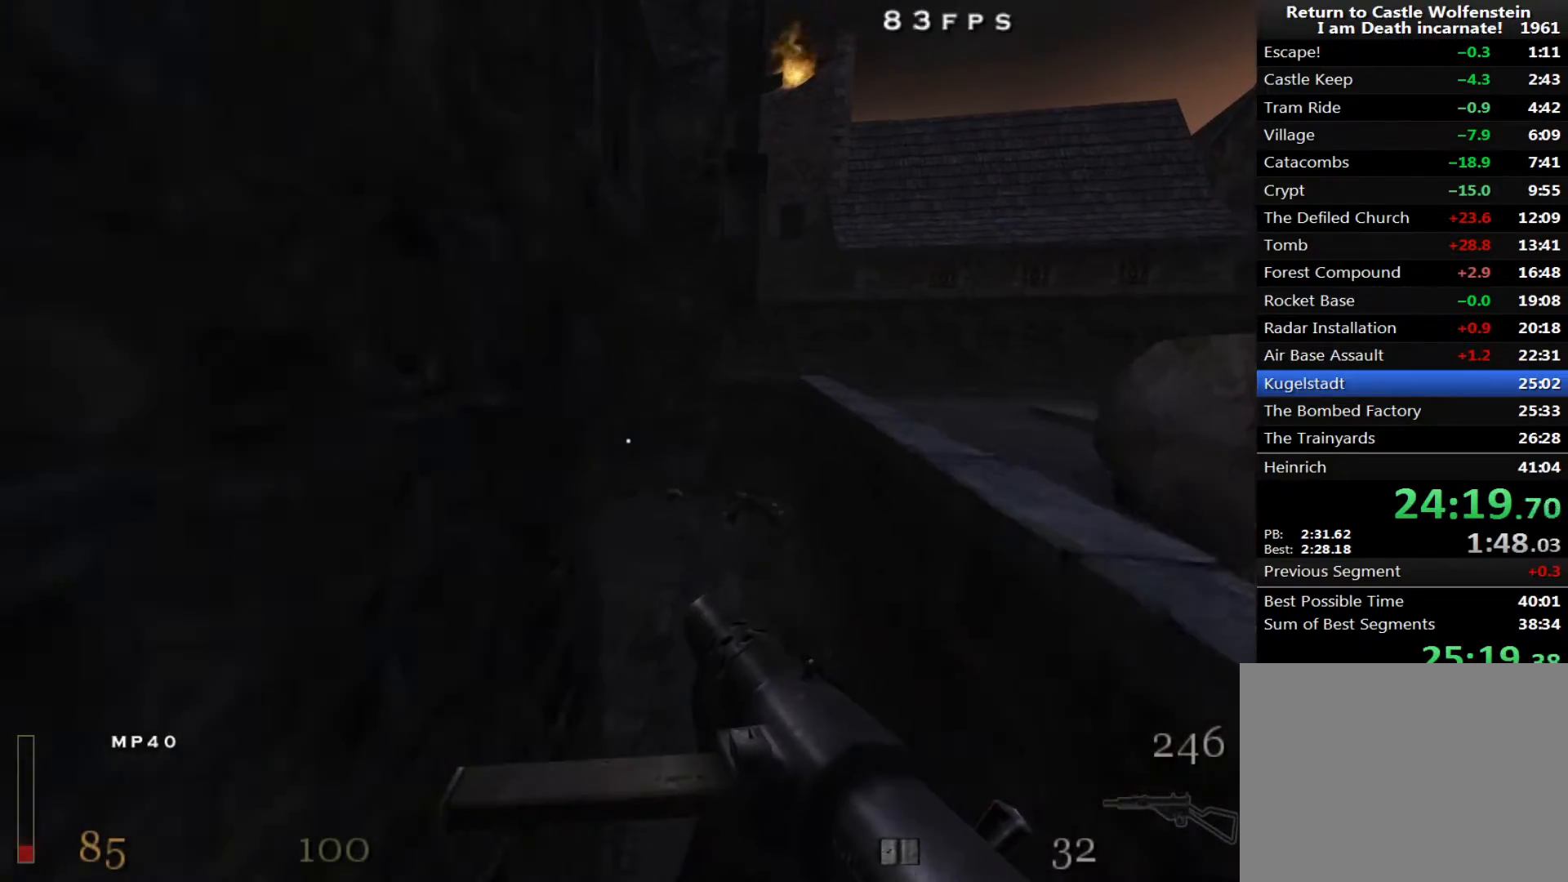
{"keys": ["a", "w"], "mouse": [], "events": [[450, "a", "down"]]}
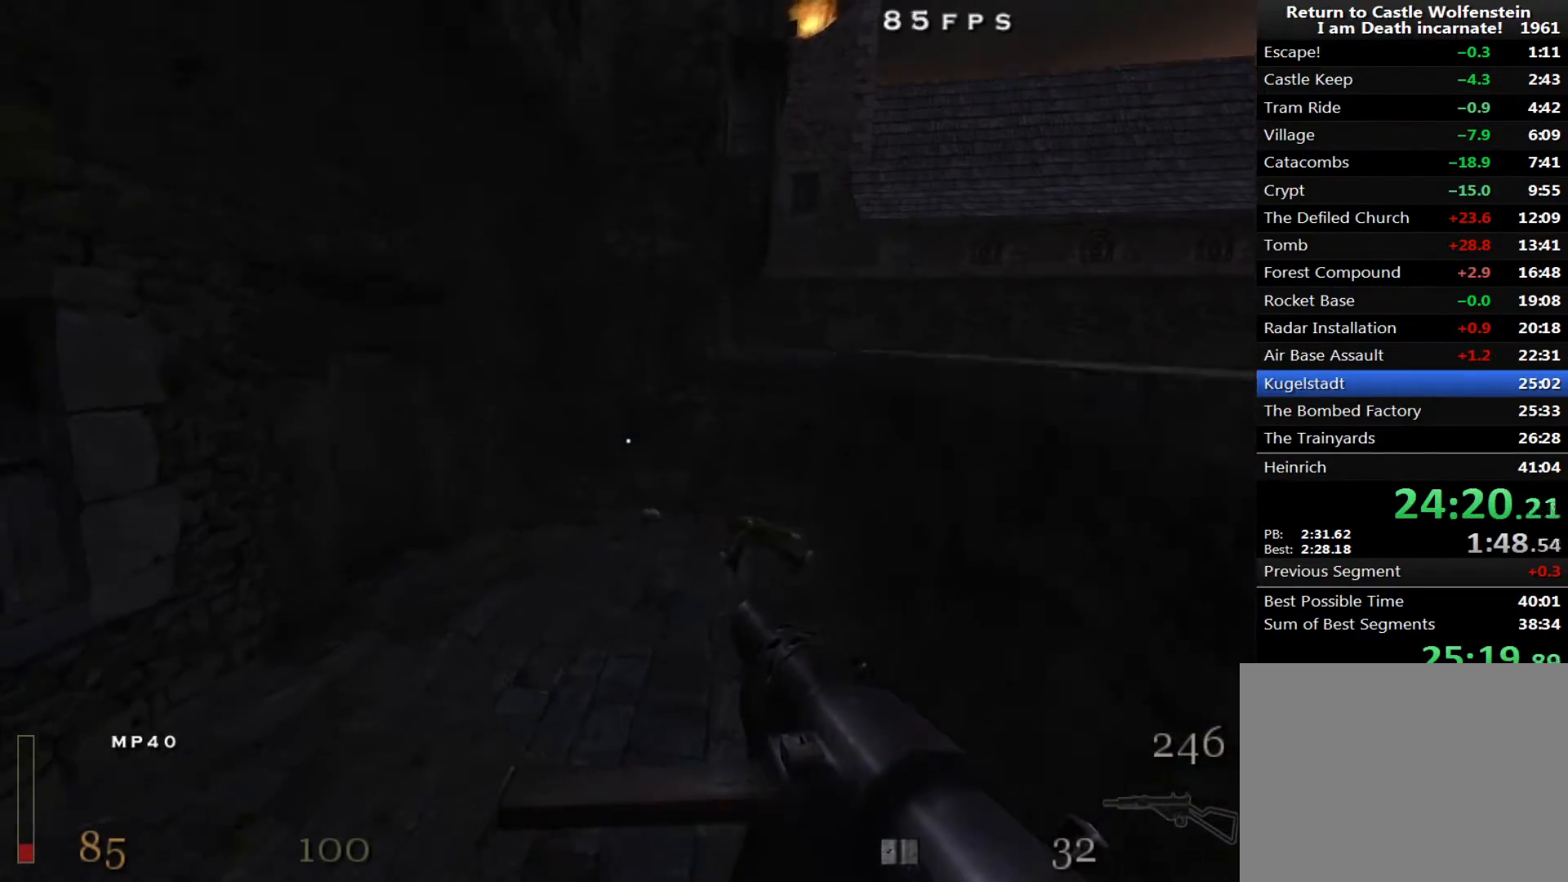
{"keys": ["w"], "mouse": [], "events": [[183, "a", "up"]]}
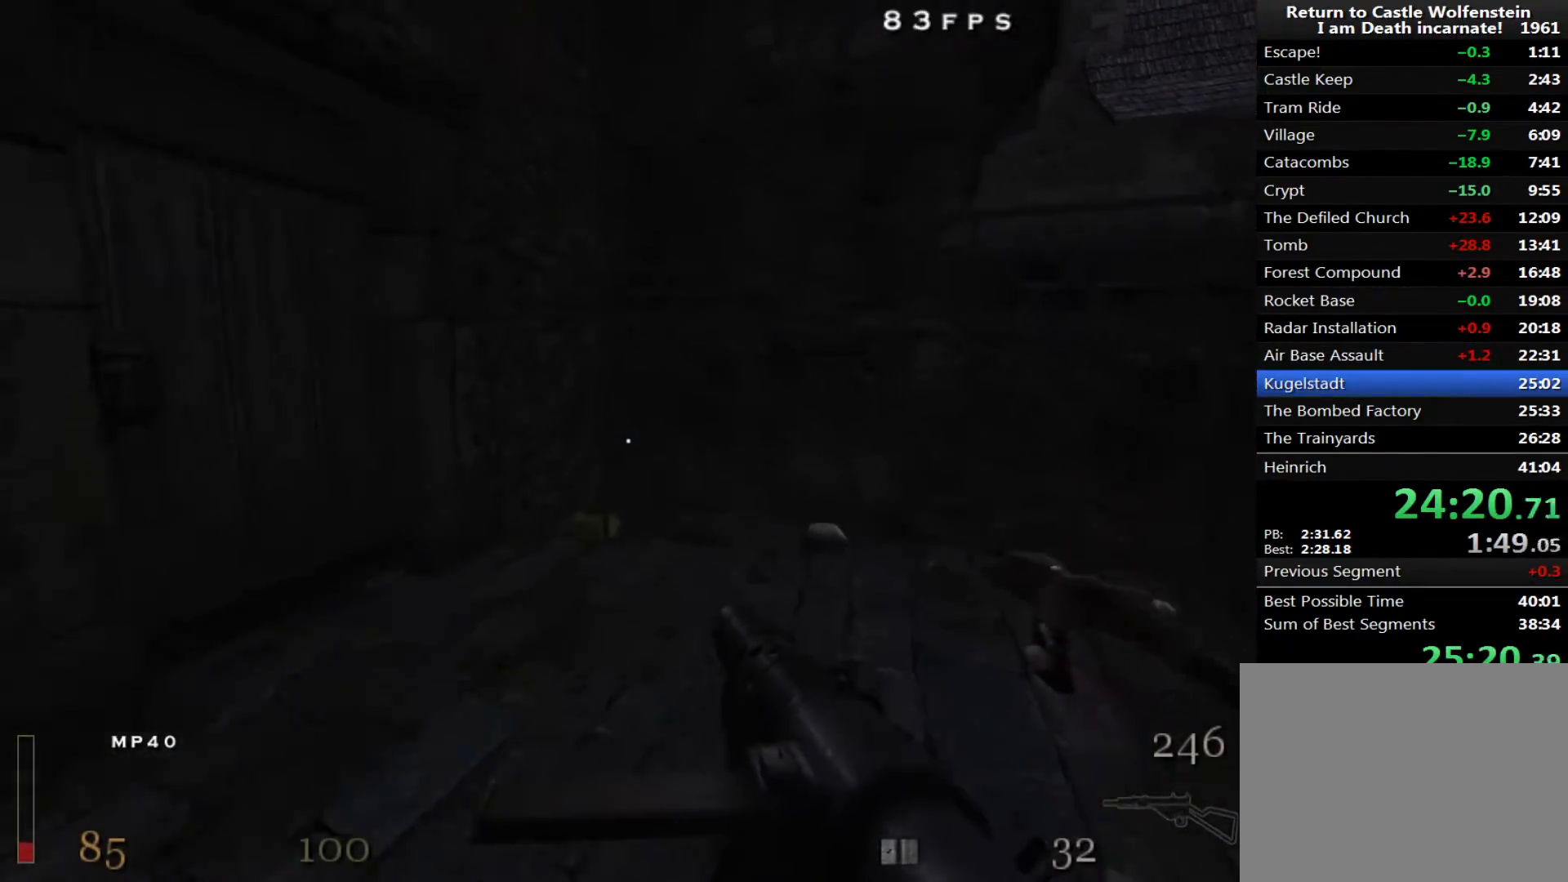
{"keys": ["w"], "mouse": [], "events": []}
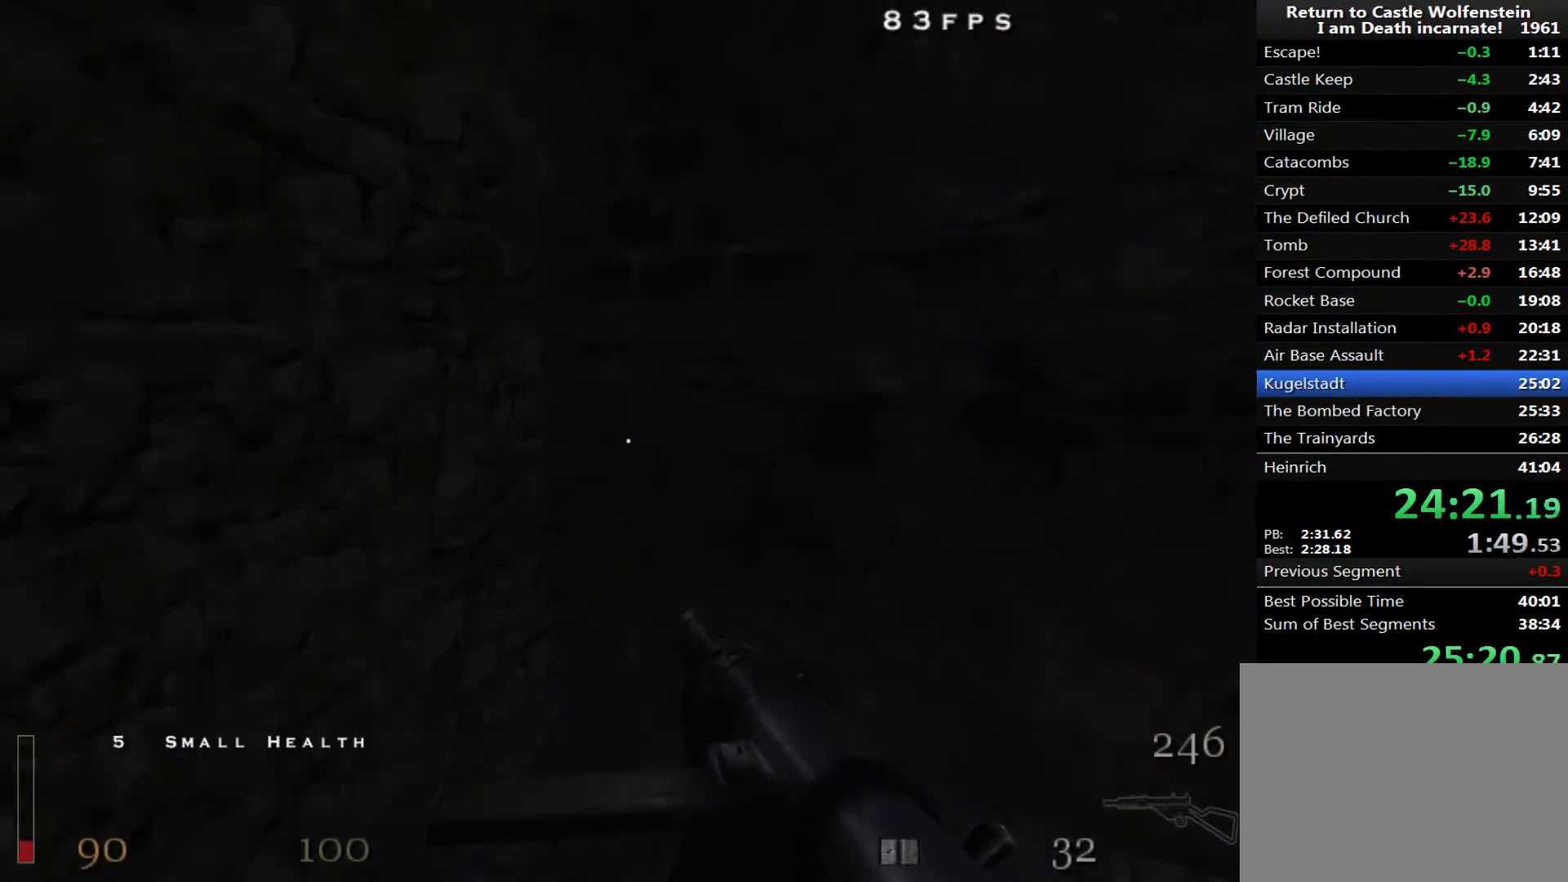
{"keys": ["a", "s"], "mouse": [], "events": [[83, "w", "up"], [133, "s", "down"], [133, "x", "down"], [167, "x", "up"], [500, "a", "down"]]}
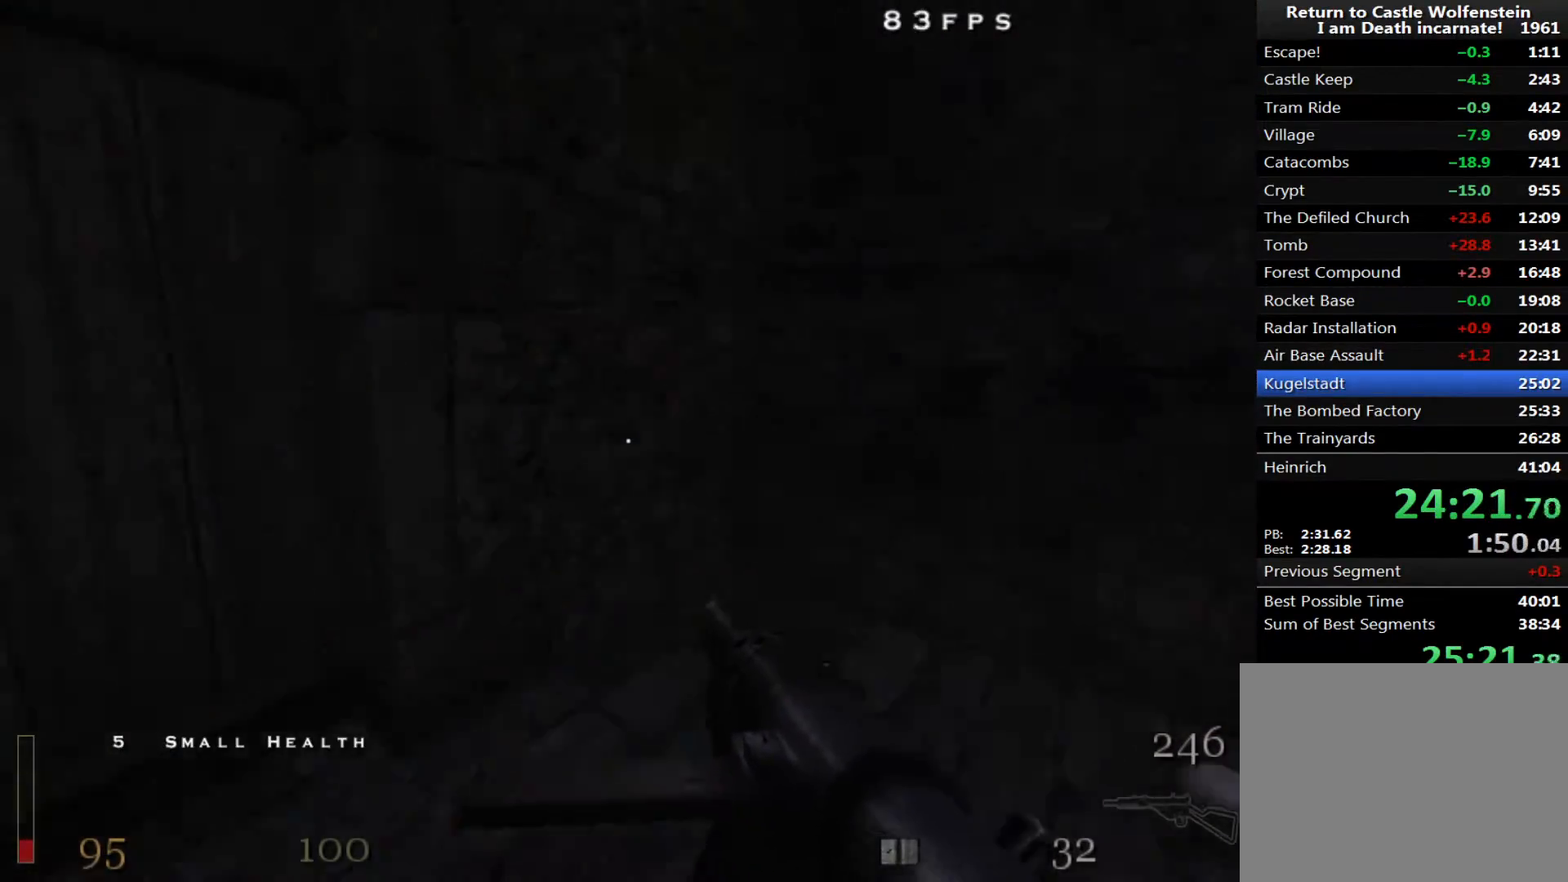
{"keys": ["w"], "mouse": [], "events": [[50, "s", "up"], [133, "w", "down"], [283, "a", "up"]]}
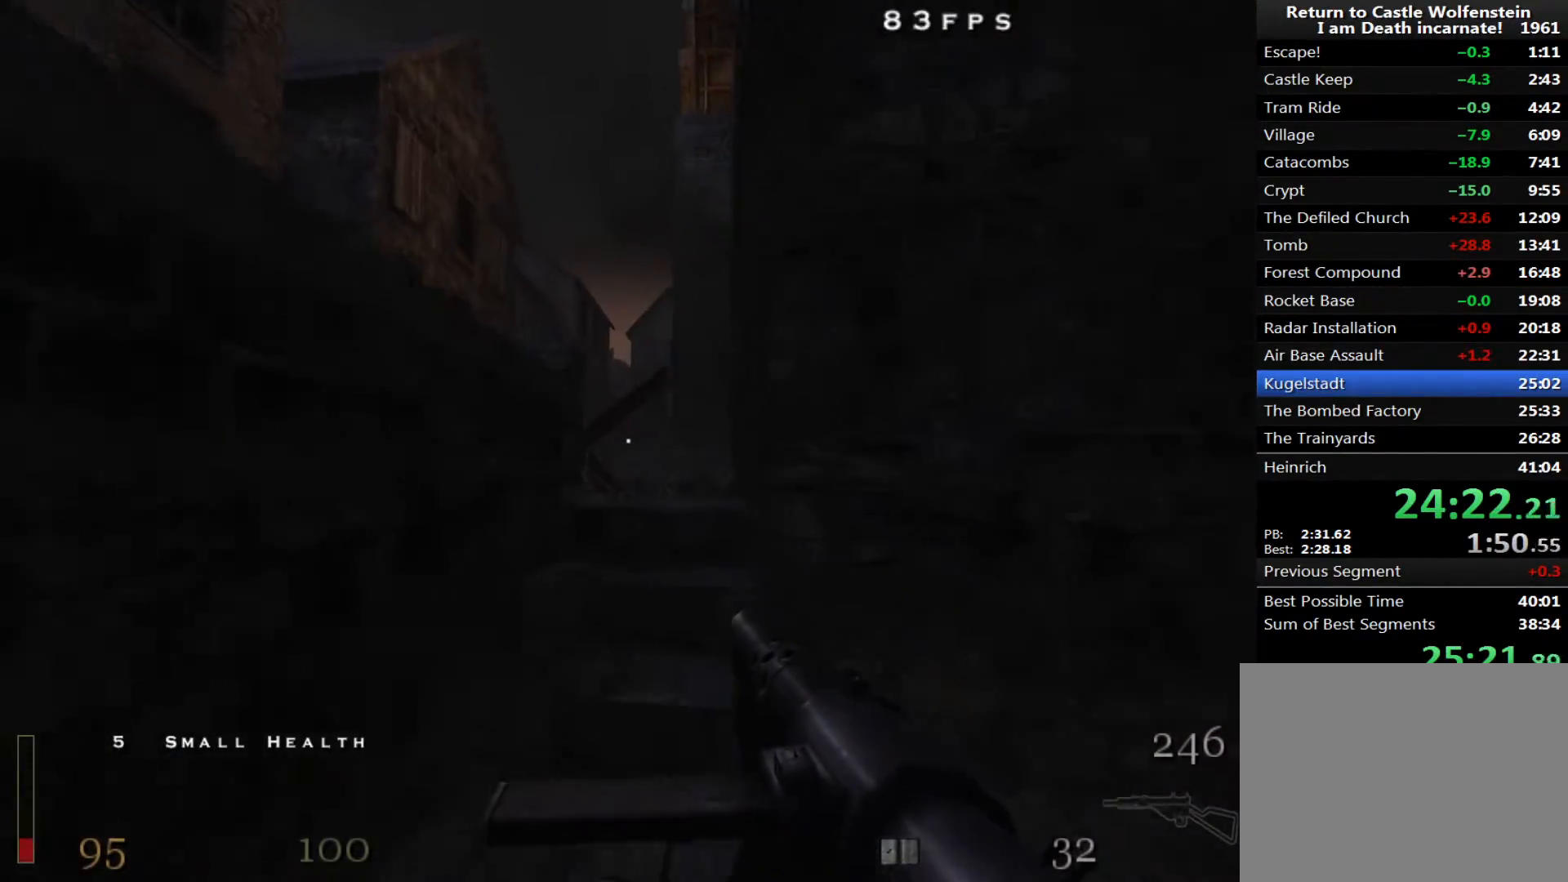
{"keys": ["w"], "mouse": [], "events": []}
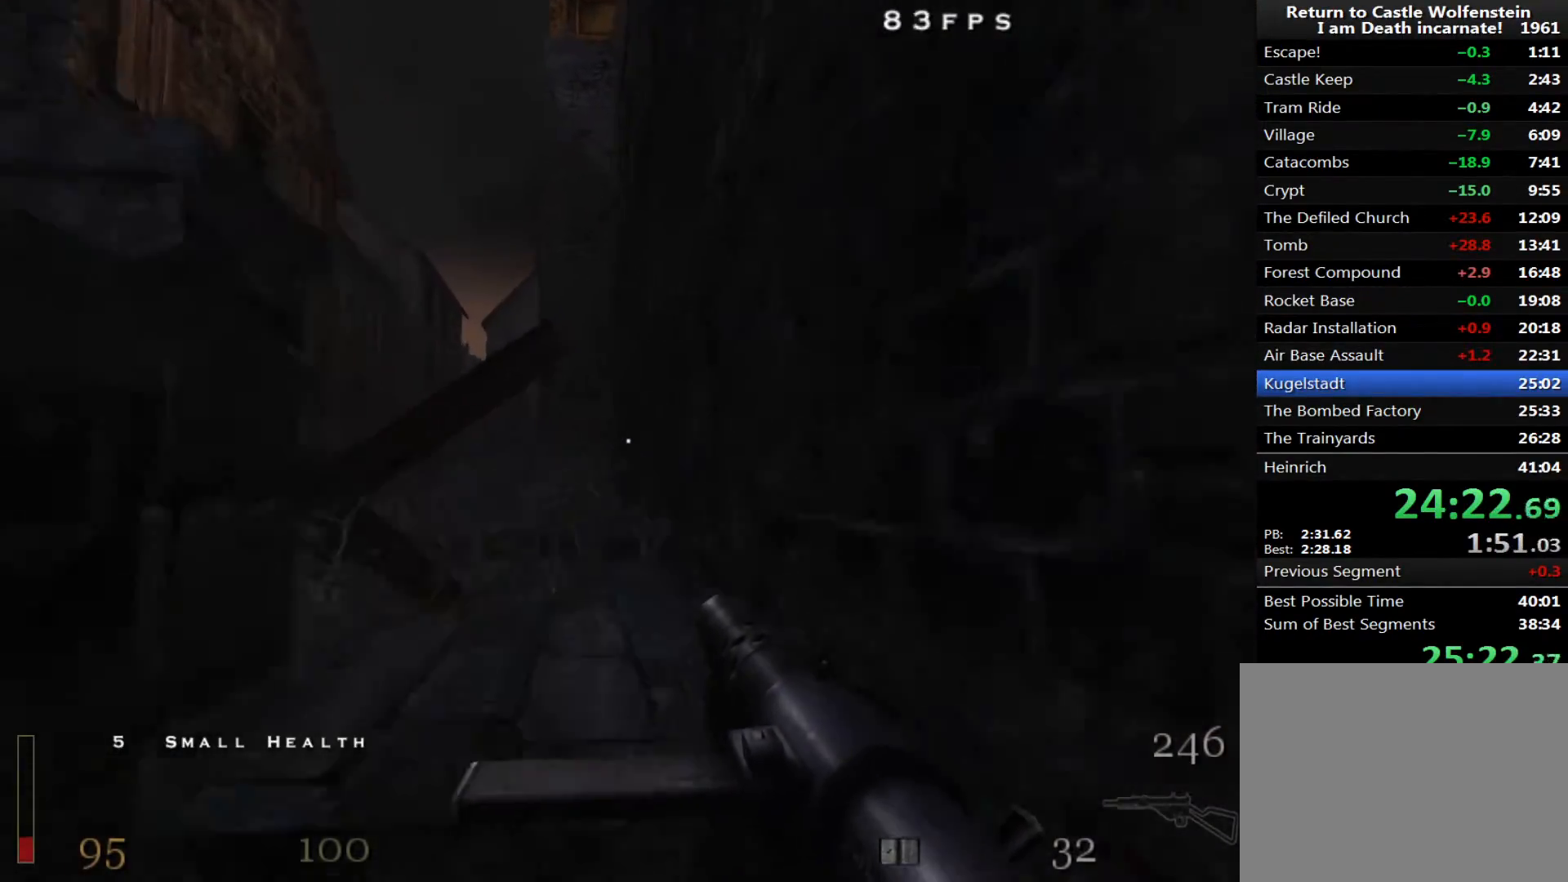
{"keys": ["w"], "mouse": [], "events": [[83, "d", "down"], [217, "d", "up"]]}
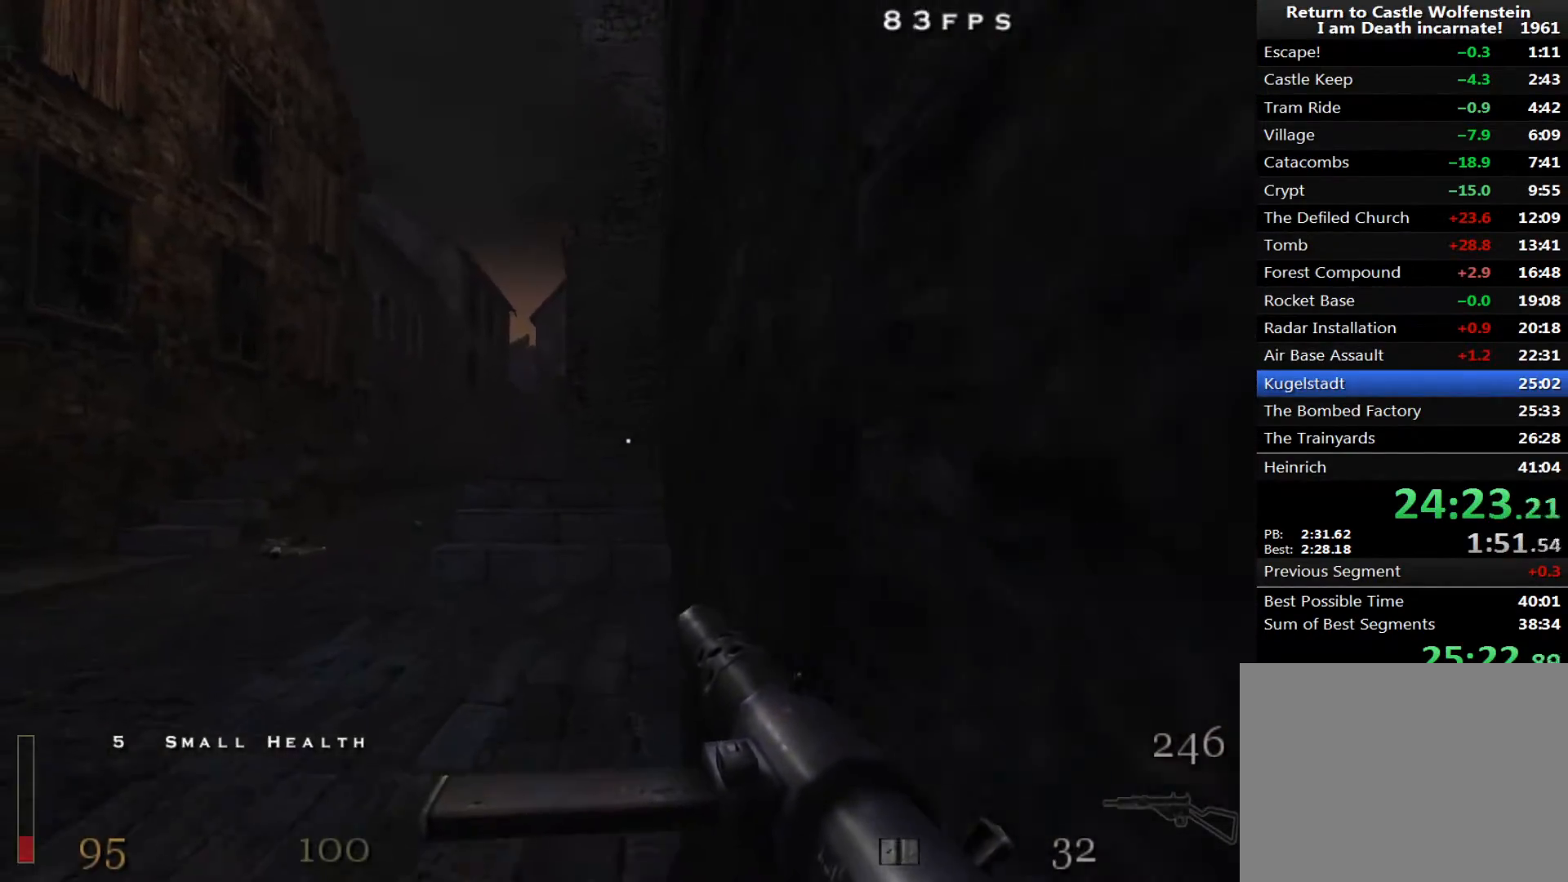
{"keys": ["w"], "mouse": [], "events": []}
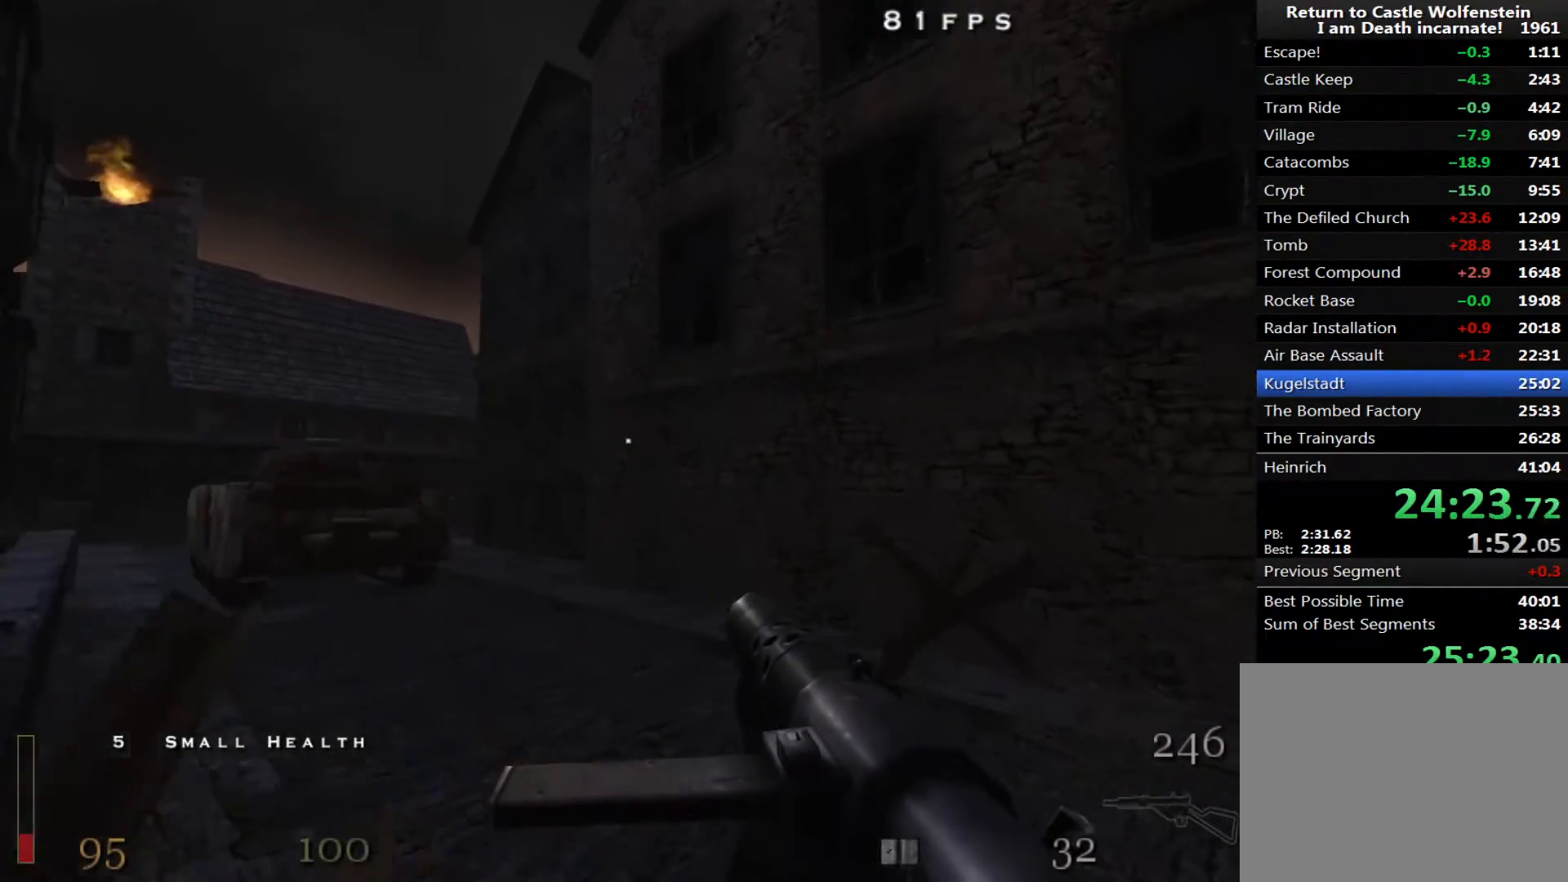
{"keys": ["w"], "mouse": [], "events": [[17, "d", "down"], [100, "d", "up"], [300, "a", "down"], [483, "a", "up"]]}
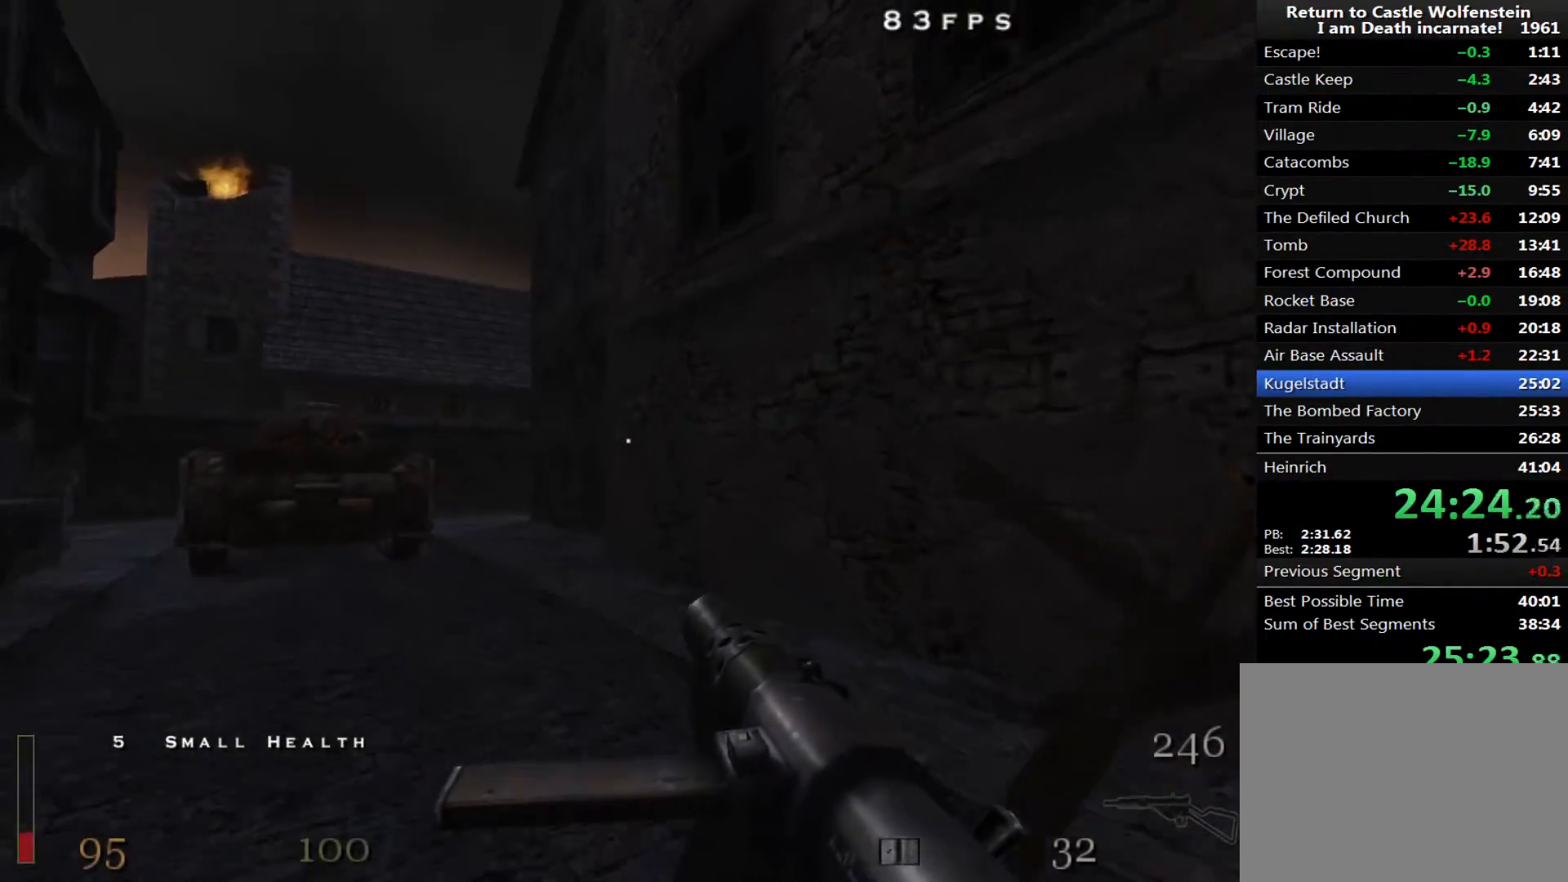
{"keys": ["w"], "mouse": [], "events": [[267, "a", "down"], [400, "a", "up"]]}
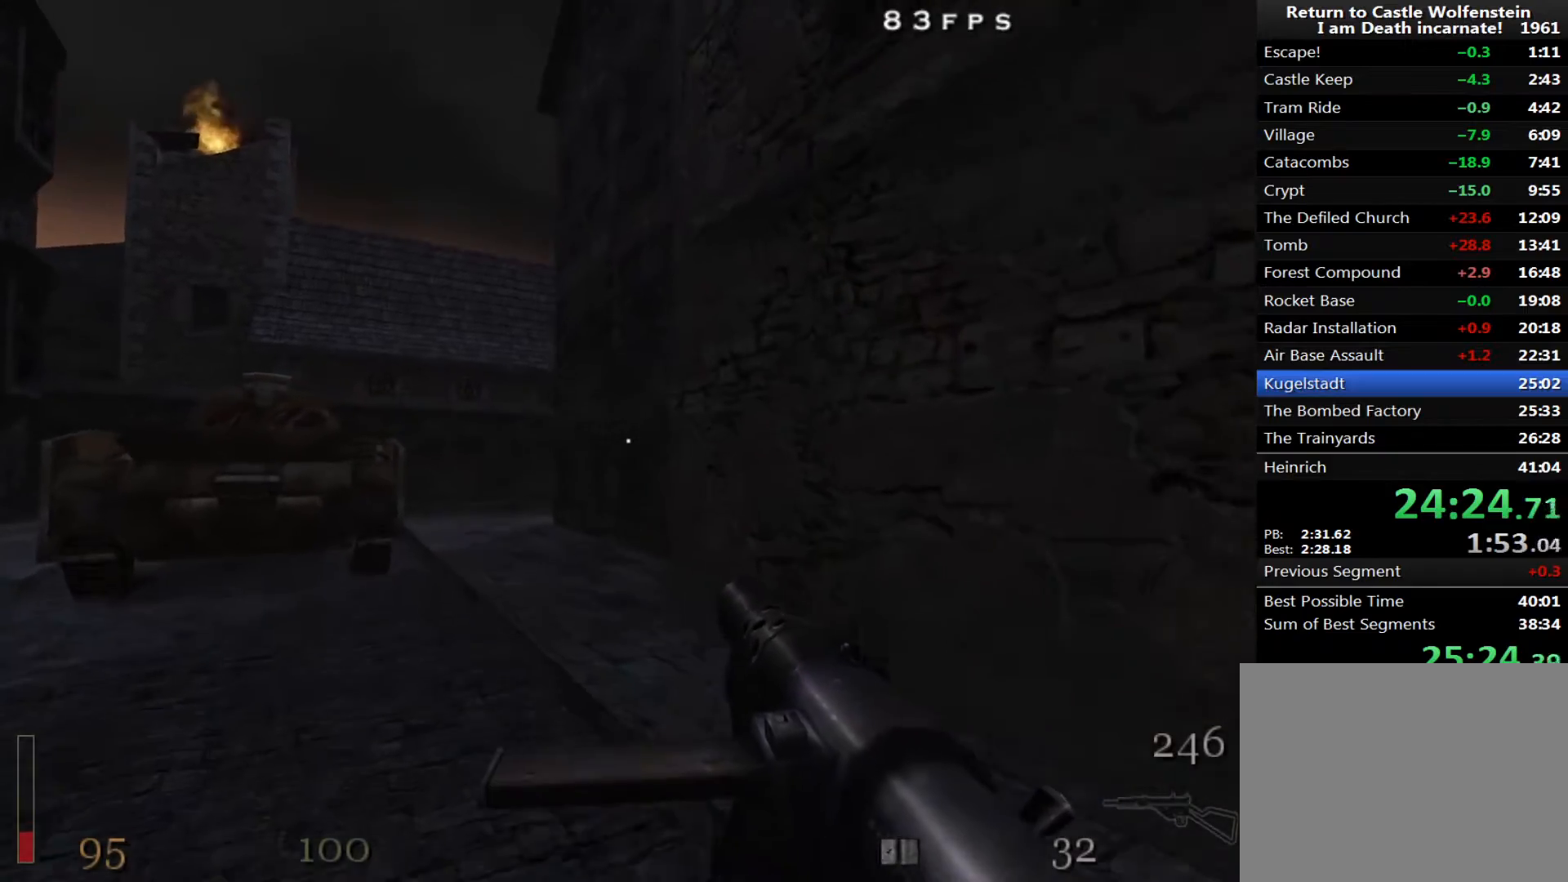
{"keys": ["w"], "mouse": [], "events": [[83, "a", "down"], [233, "a", "up"]]}
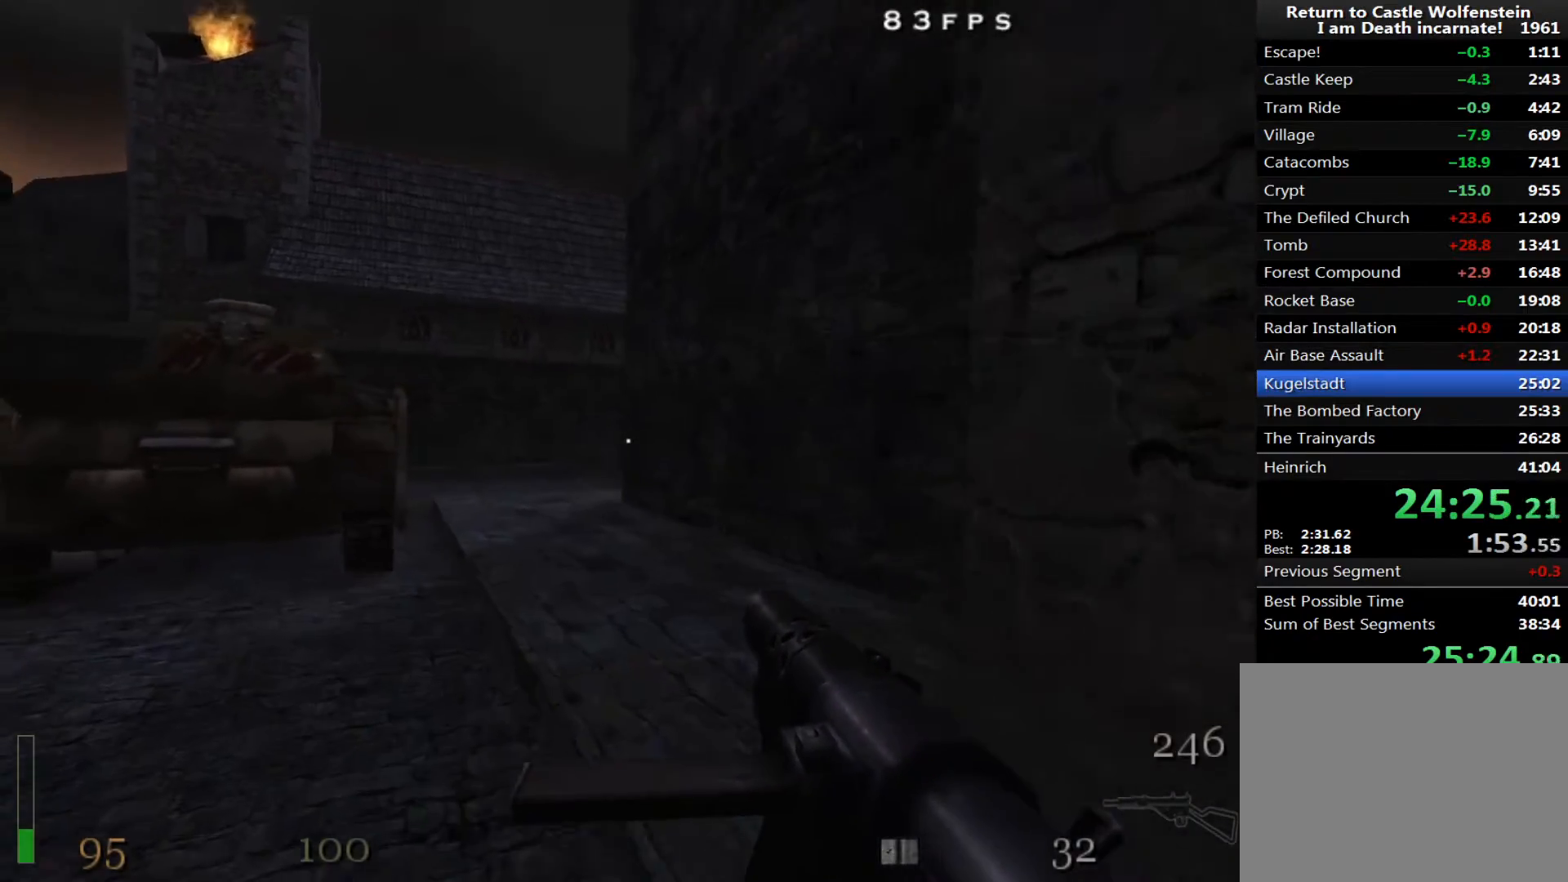
{"keys": ["w"], "mouse": [], "events": []}
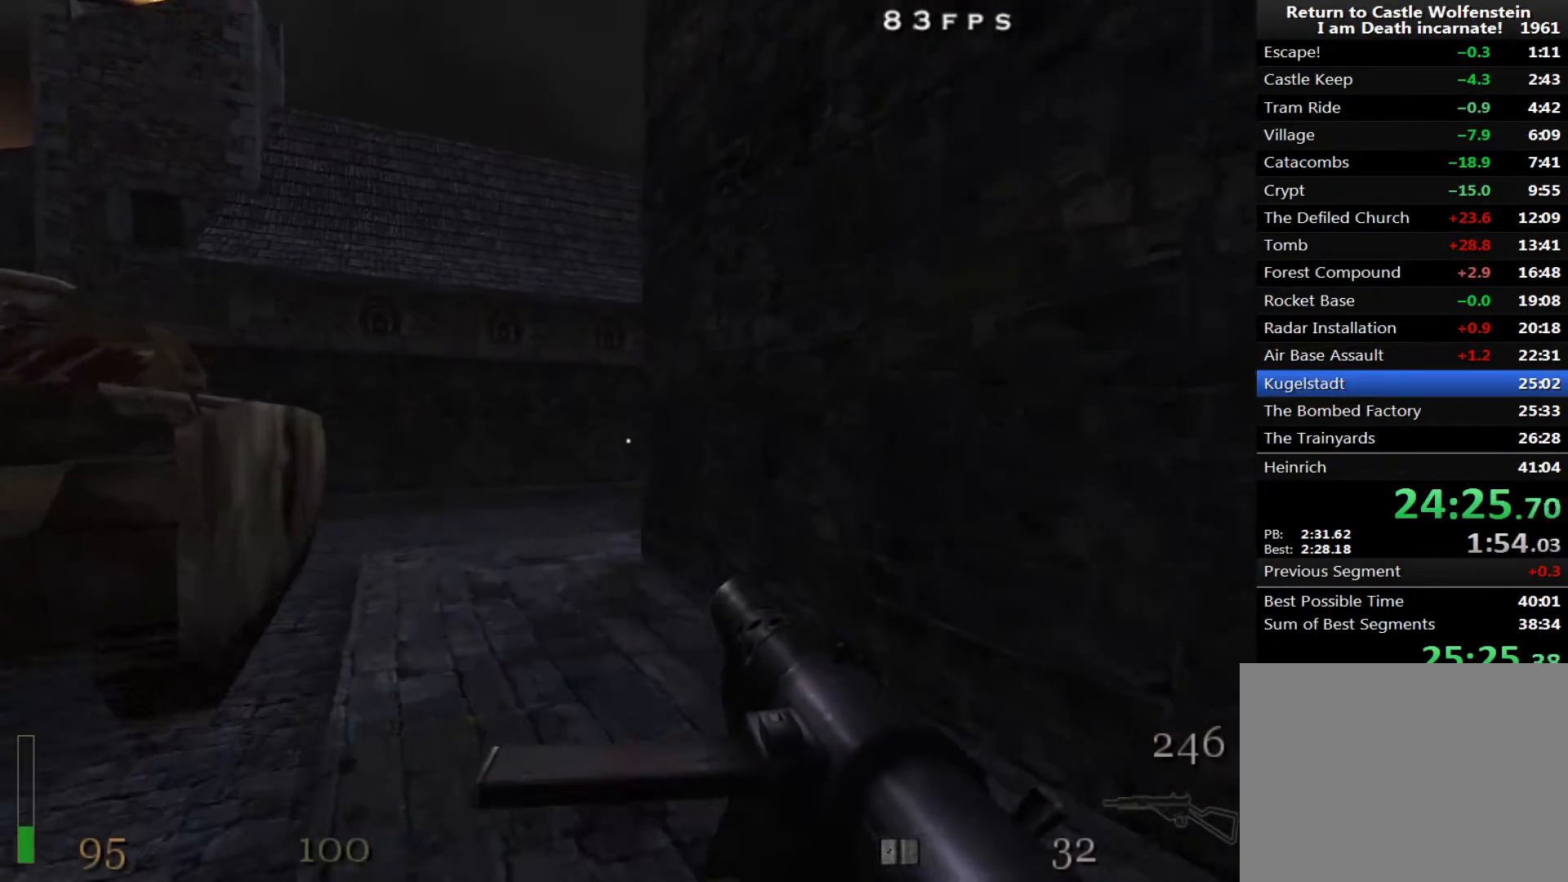
{"keys": ["w"], "mouse": [], "events": []}
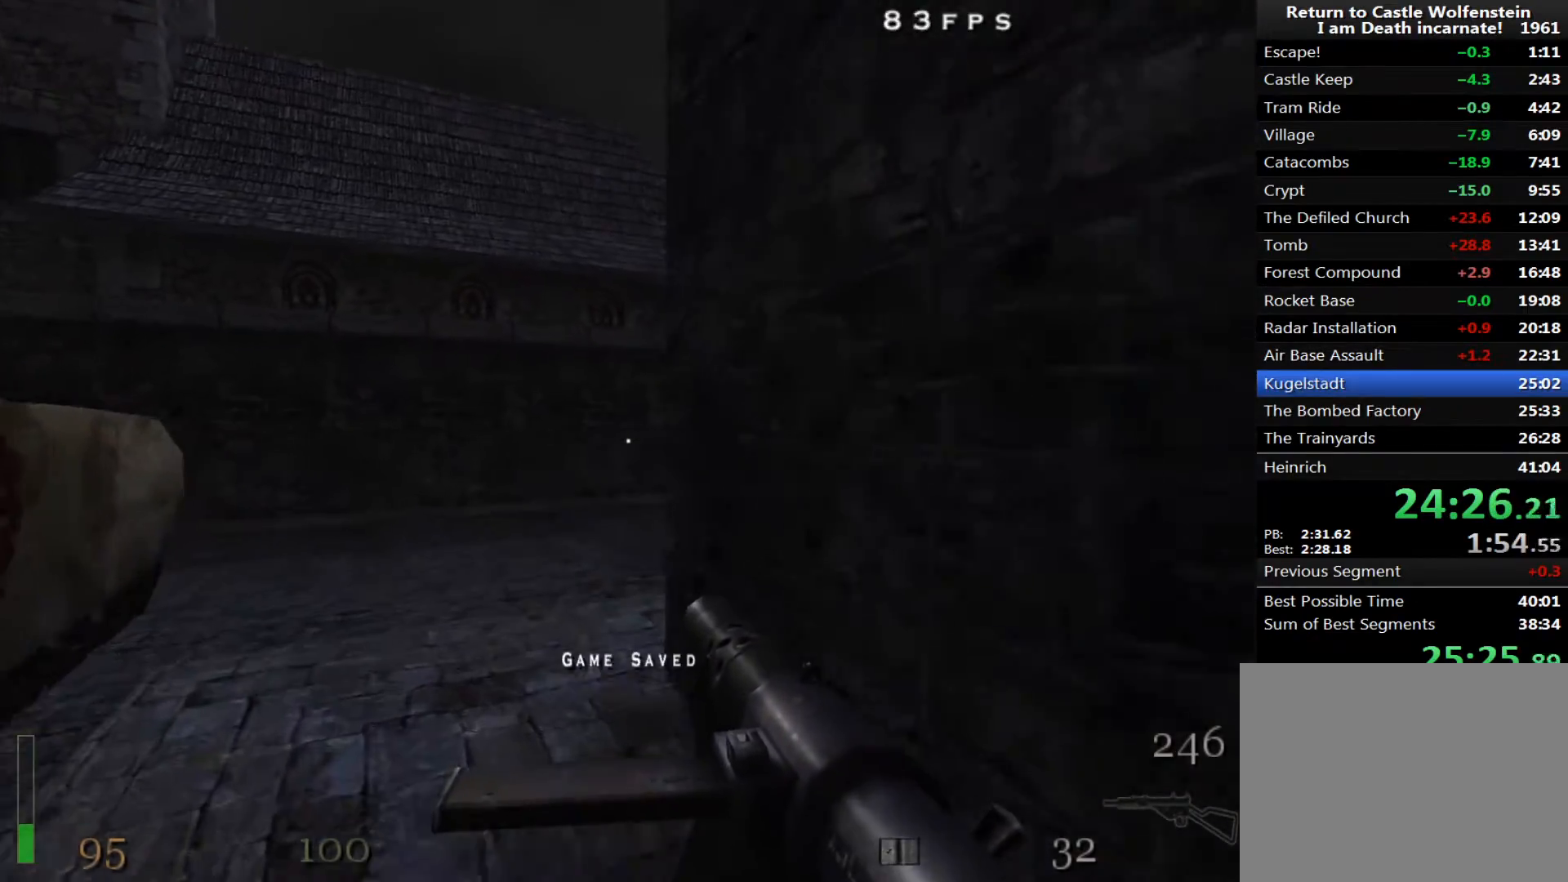
{"keys": ["d", "w"], "mouse": [], "events": [[317, "a", "down"], [467, "a", "up"], [500, "d", "down"]]}
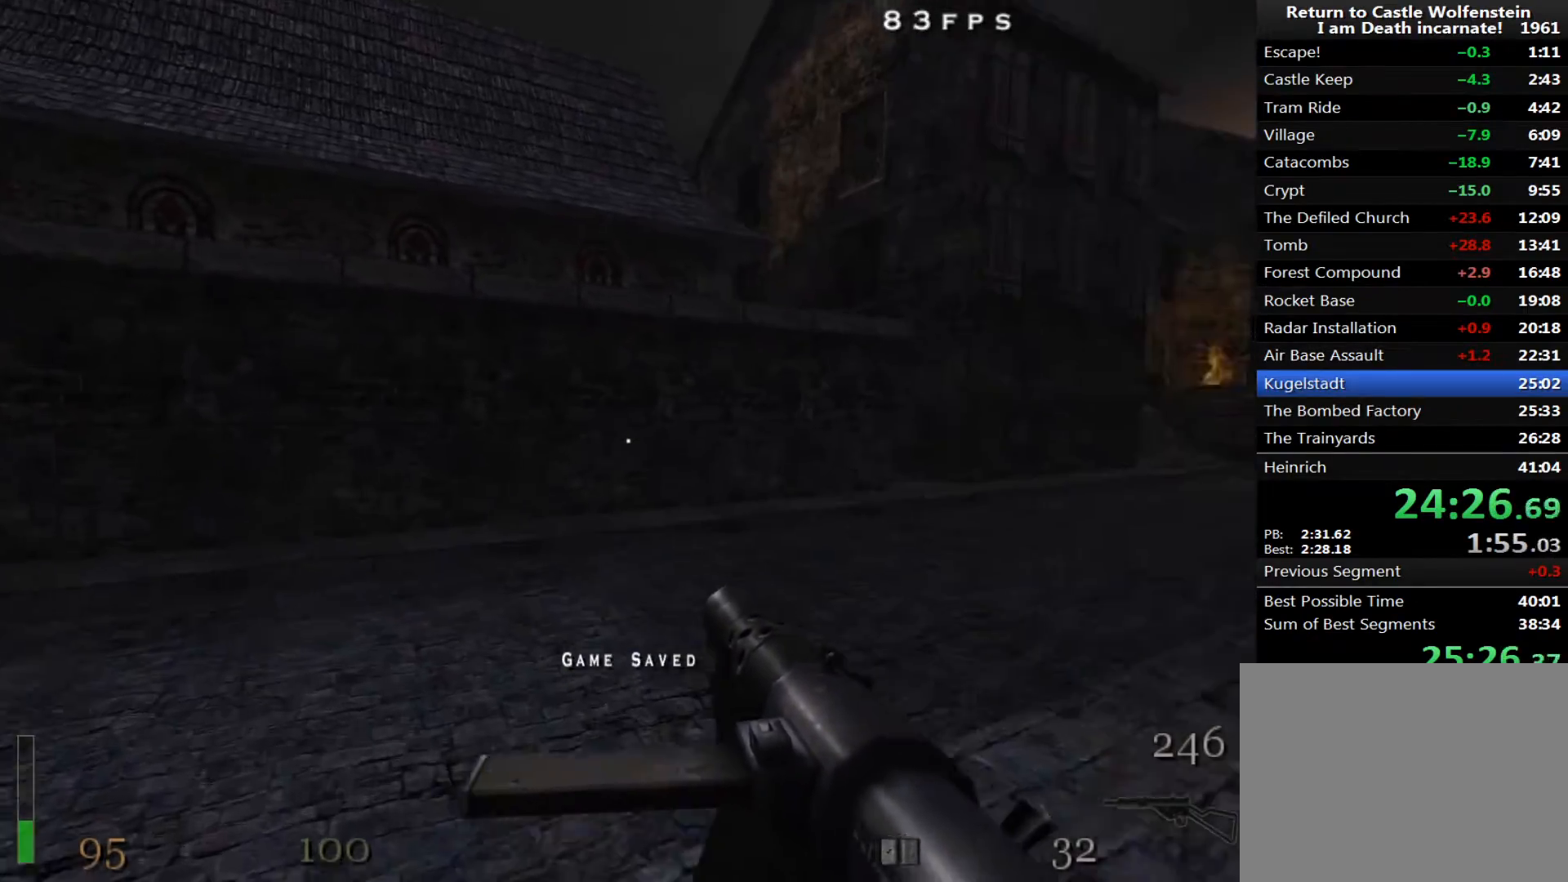
{"keys": ["d", "w"], "mouse": [], "events": [[233, "d", "up"], [333, "d", "down"]]}
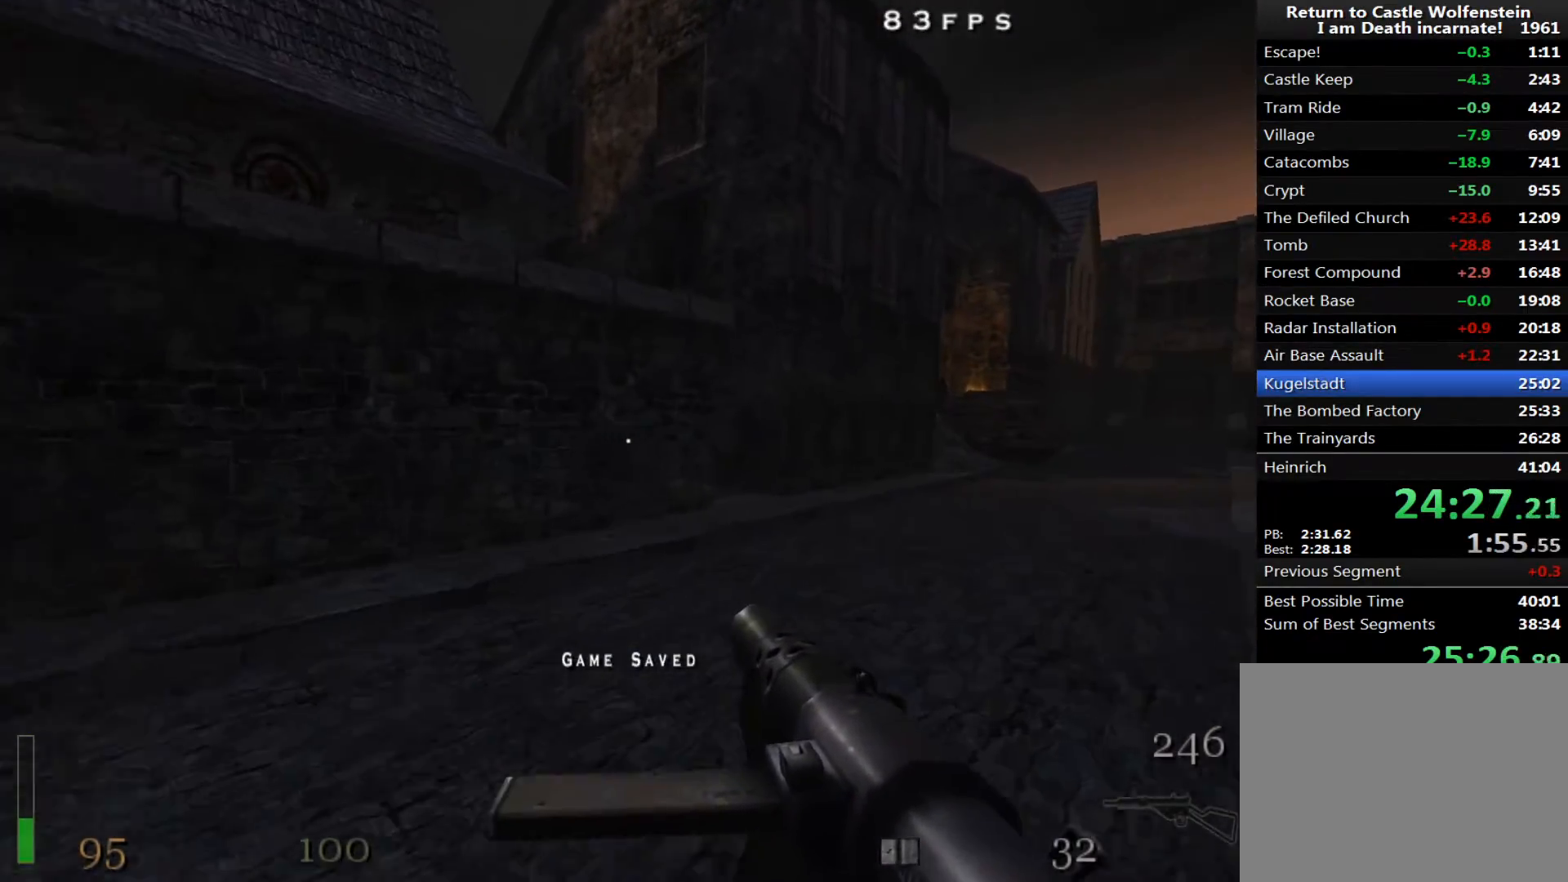
{"keys": ["w"], "mouse": [], "events": [[17, "d", "up"], [167, "d", "down"], [250, "d", "up"]]}
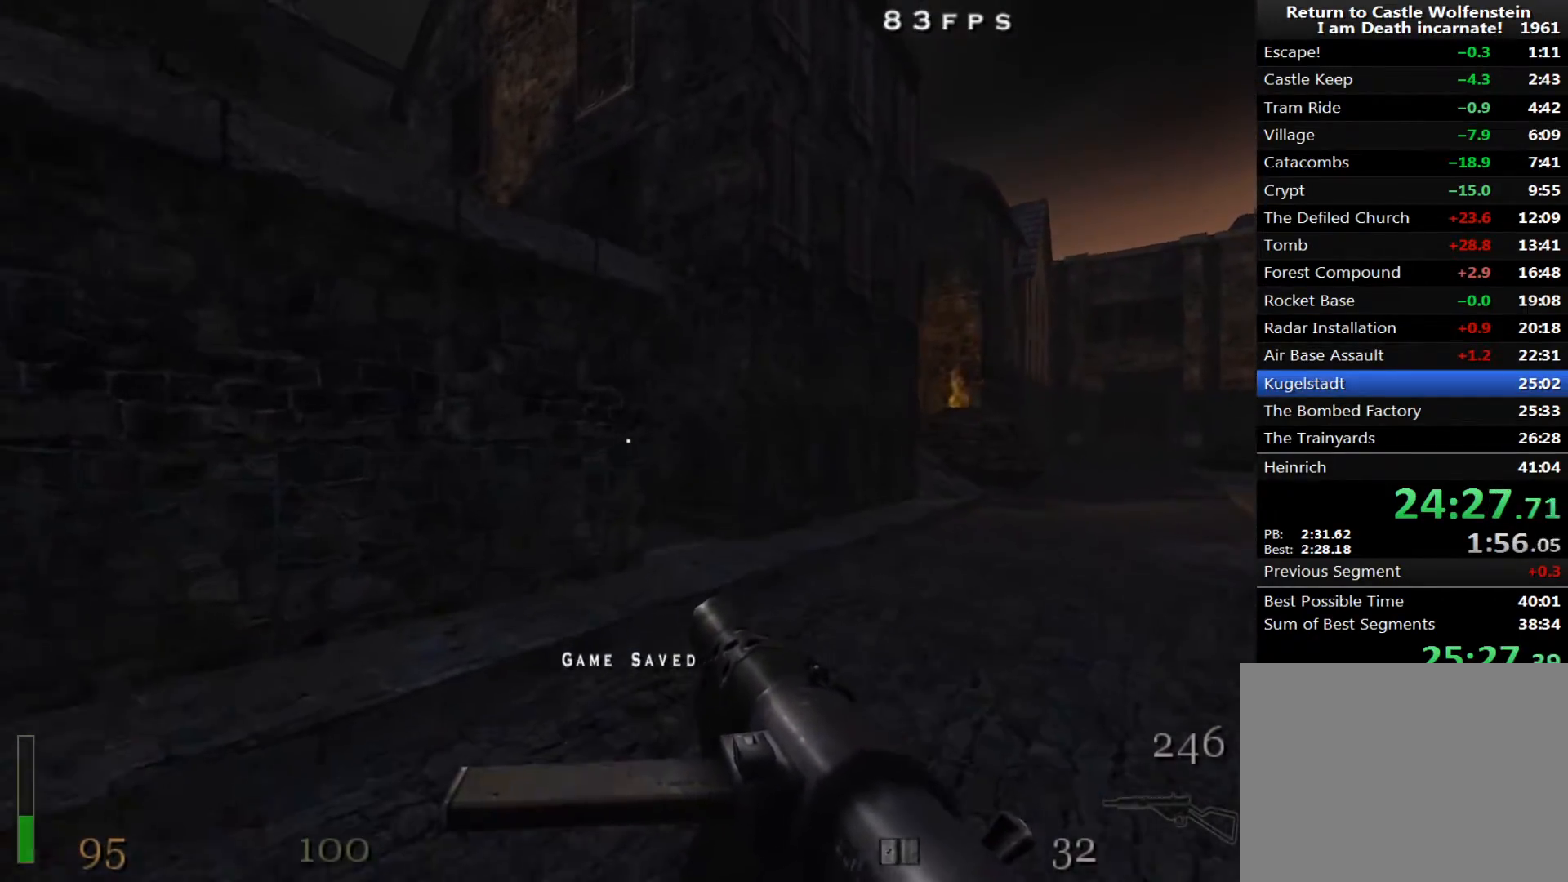
{"keys": ["w"], "mouse": [], "events": []}
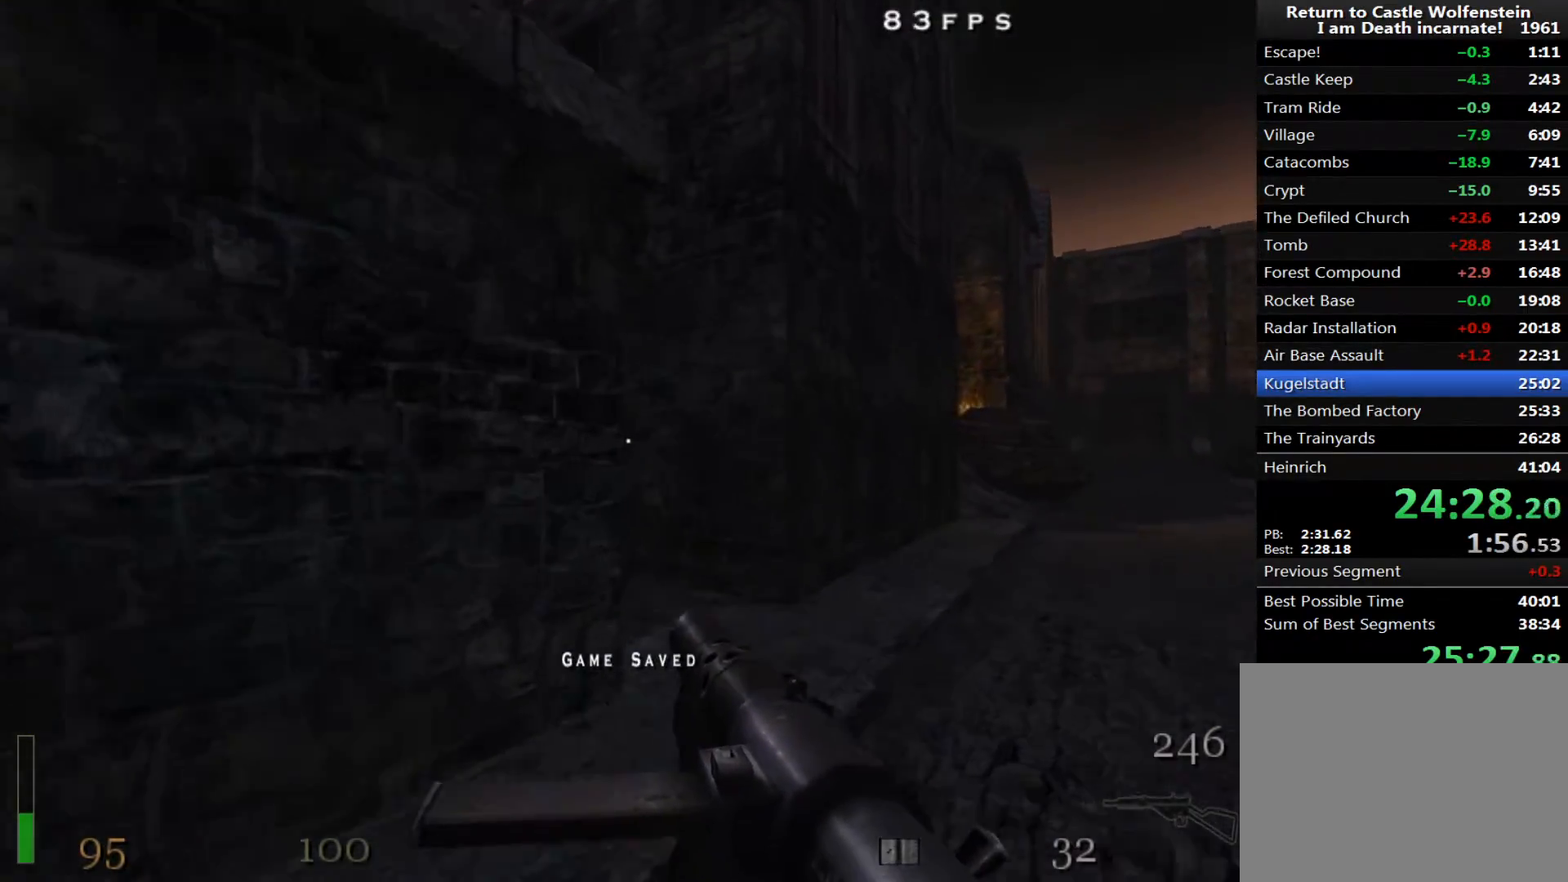
{"keys": ["d"], "mouse": ["right"], "events": [[333, "d", "down"], [333, "mouse_right", "down"], [433, "w", "up"]]}
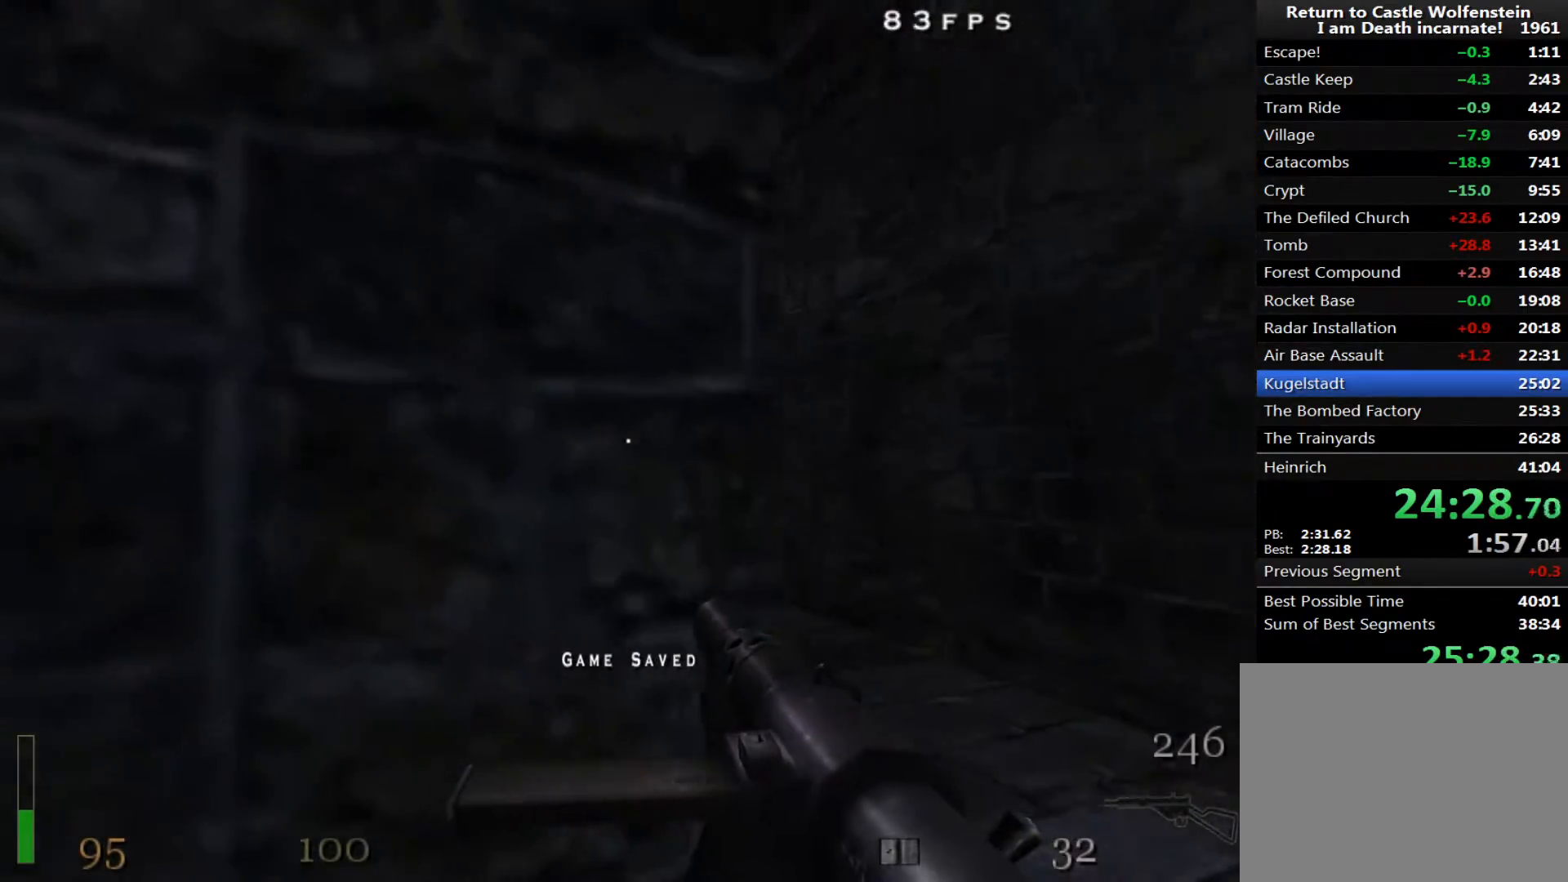
{"keys": ["d", "w"], "mouse": ["left", "right"], "events": [[167, "w", "down"], [400, "mouse_left", "down"]]}
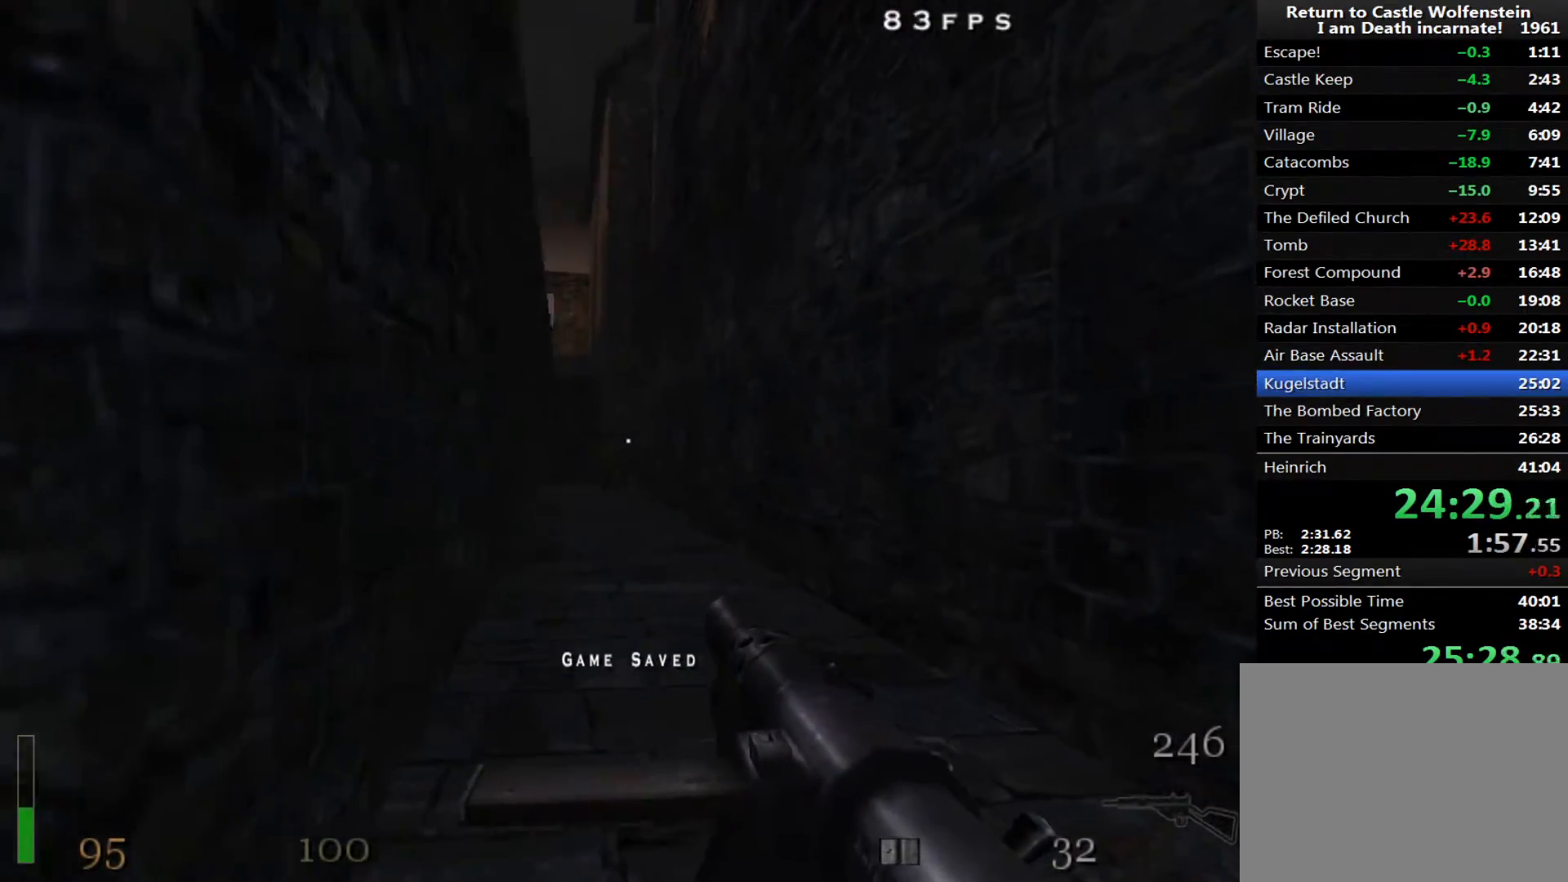
{"keys": ["w"], "mouse": ["left", "right"], "events": [[317, "d", "up"]]}
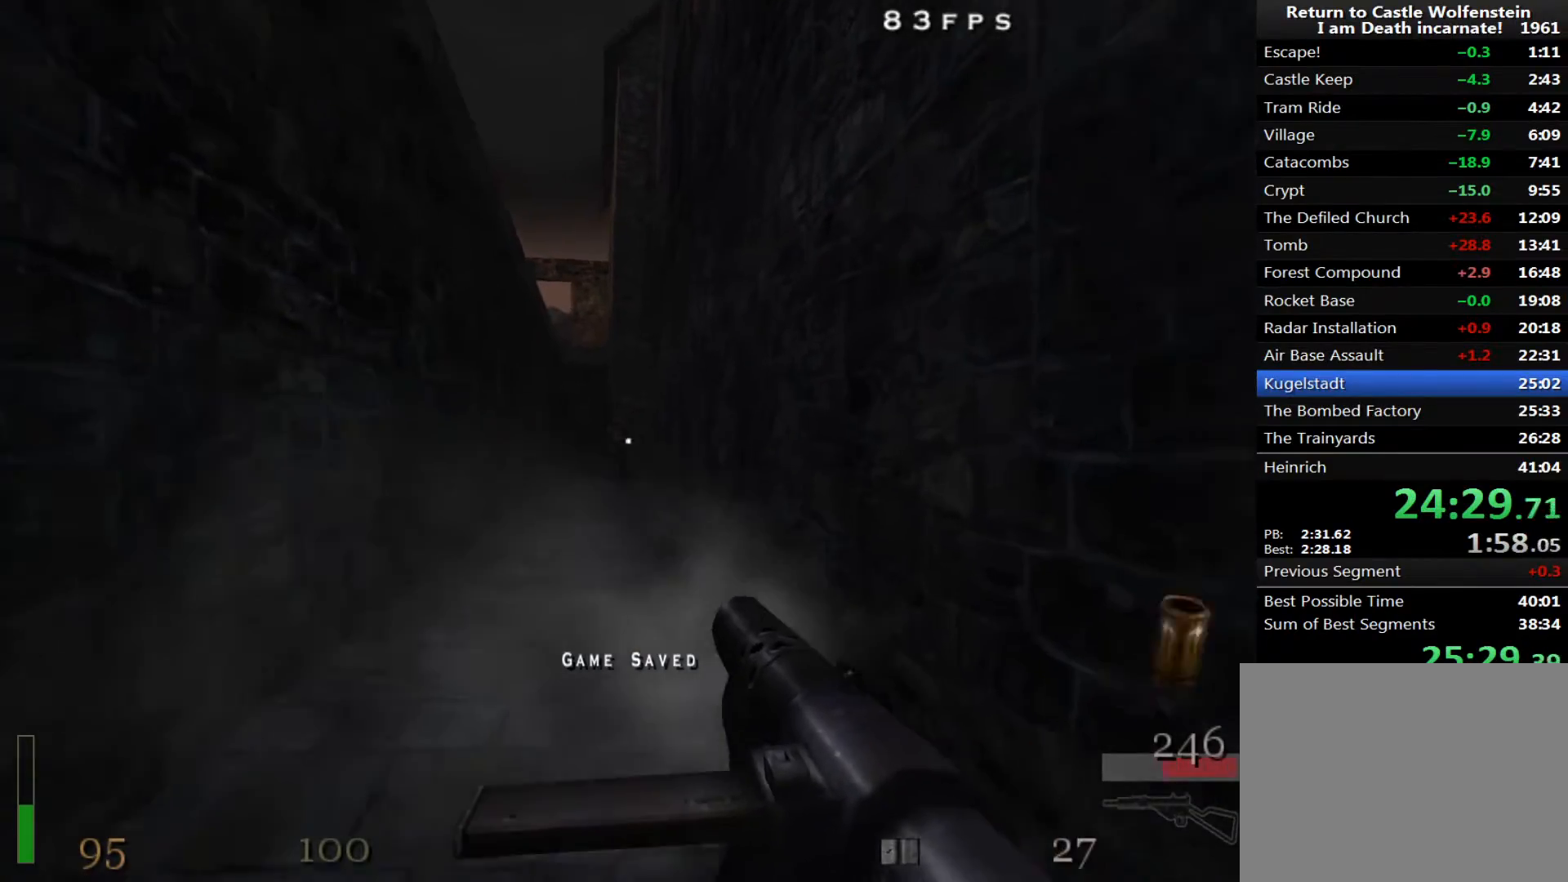
{"keys": ["w"], "mouse": ["left", "right"], "events": [[50, "mouse_left", "up"], [183, "mouse_left", "down"]]}
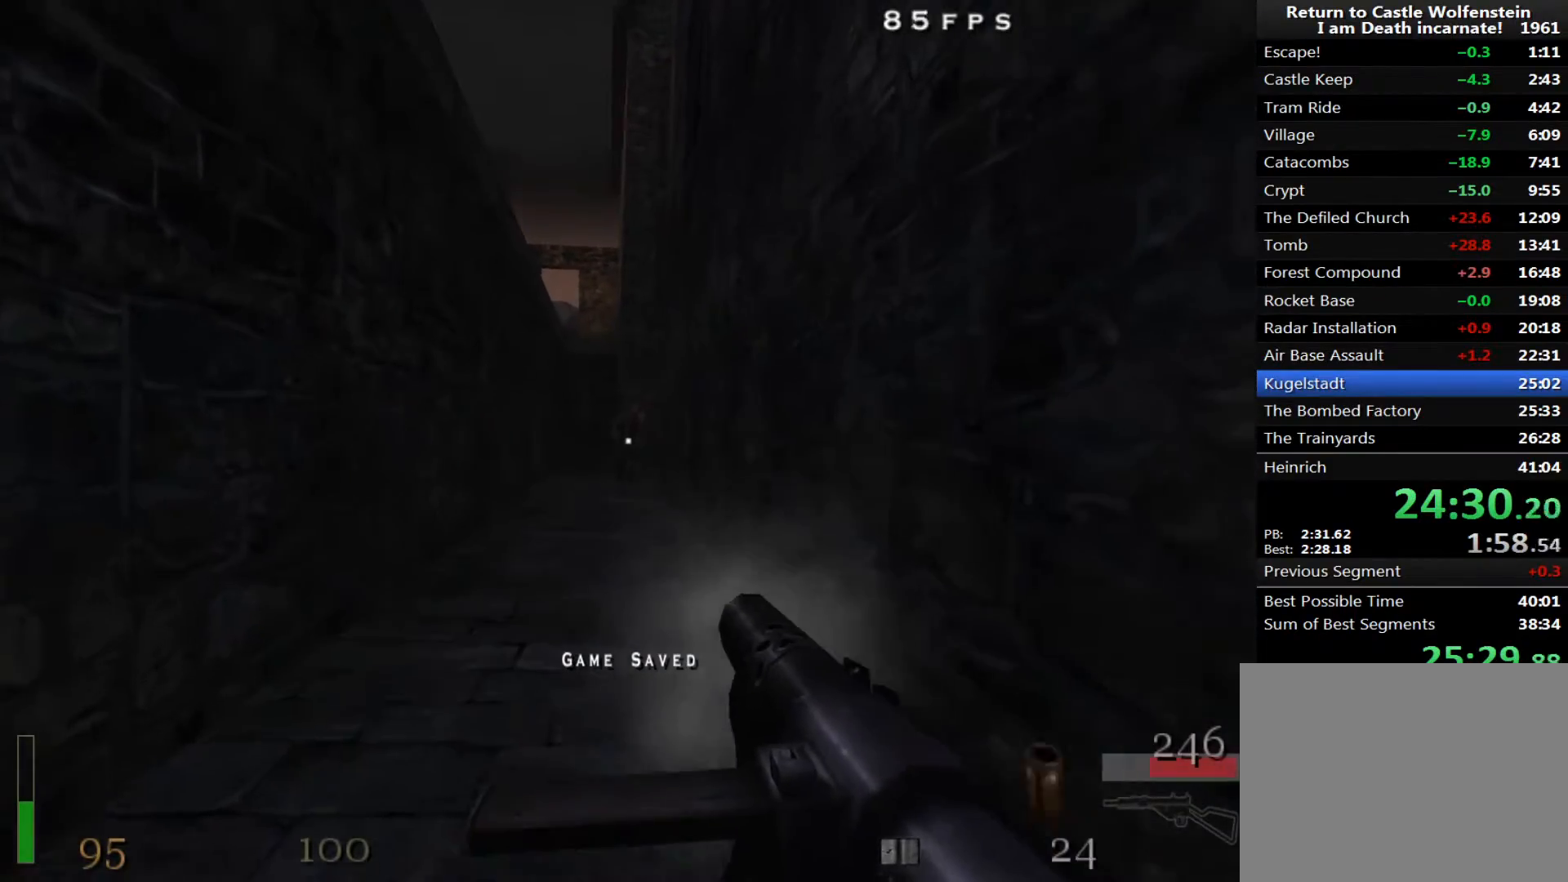
{"keys": ["w"], "mouse": [], "events": [[67, "mouse_left", "up"], [117, "mouse_right", "up"], [167, "r", "down"], [250, "r", "up"]]}
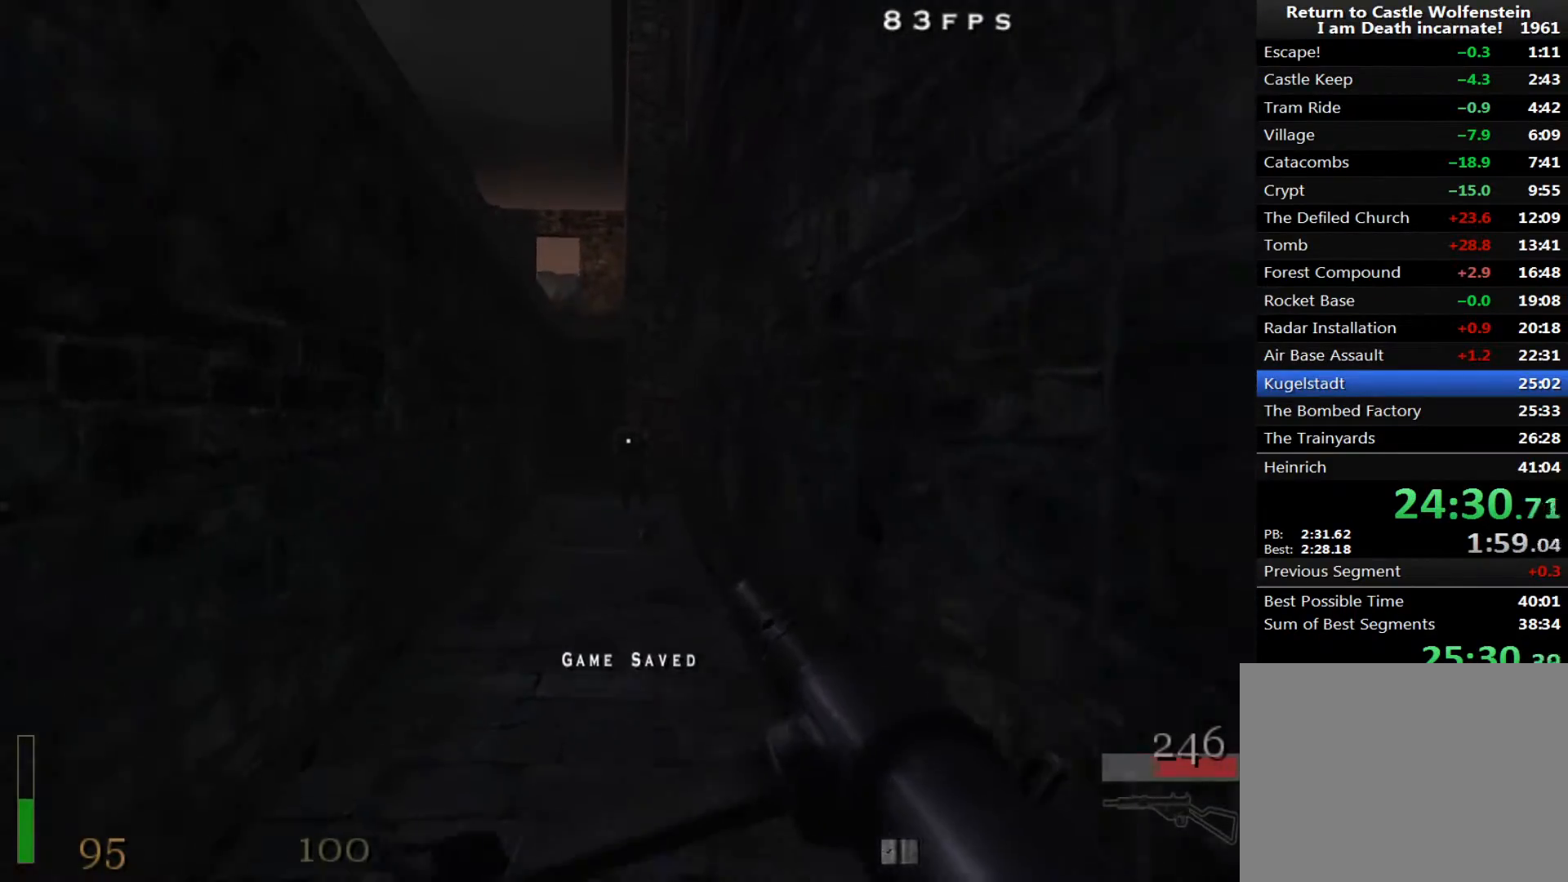
{"keys": ["w"], "mouse": [], "events": []}